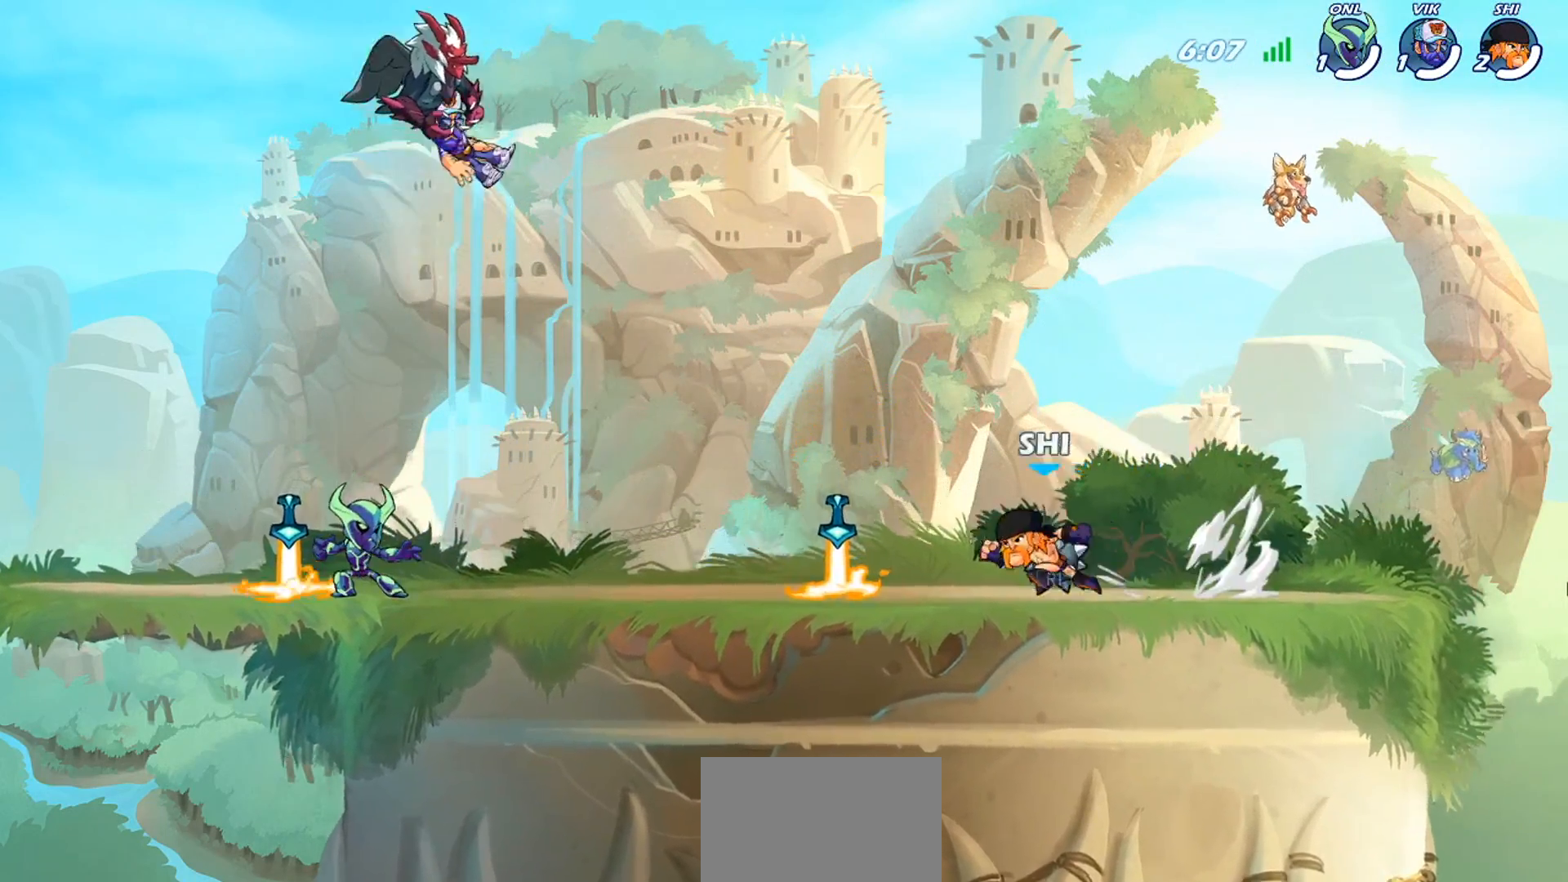
Gameplay with a controller (PlayStation layout); each line is a JSON object with the inputs held at the frame after it. "events" lists button and stick changes between this image and that frame as [ms after this image, input, new state], when the widget could be followed in between. Not read: right_stick.
{"buttons": [], "left_stick": "right", "events": [[300, "left_stick", "right"]]}
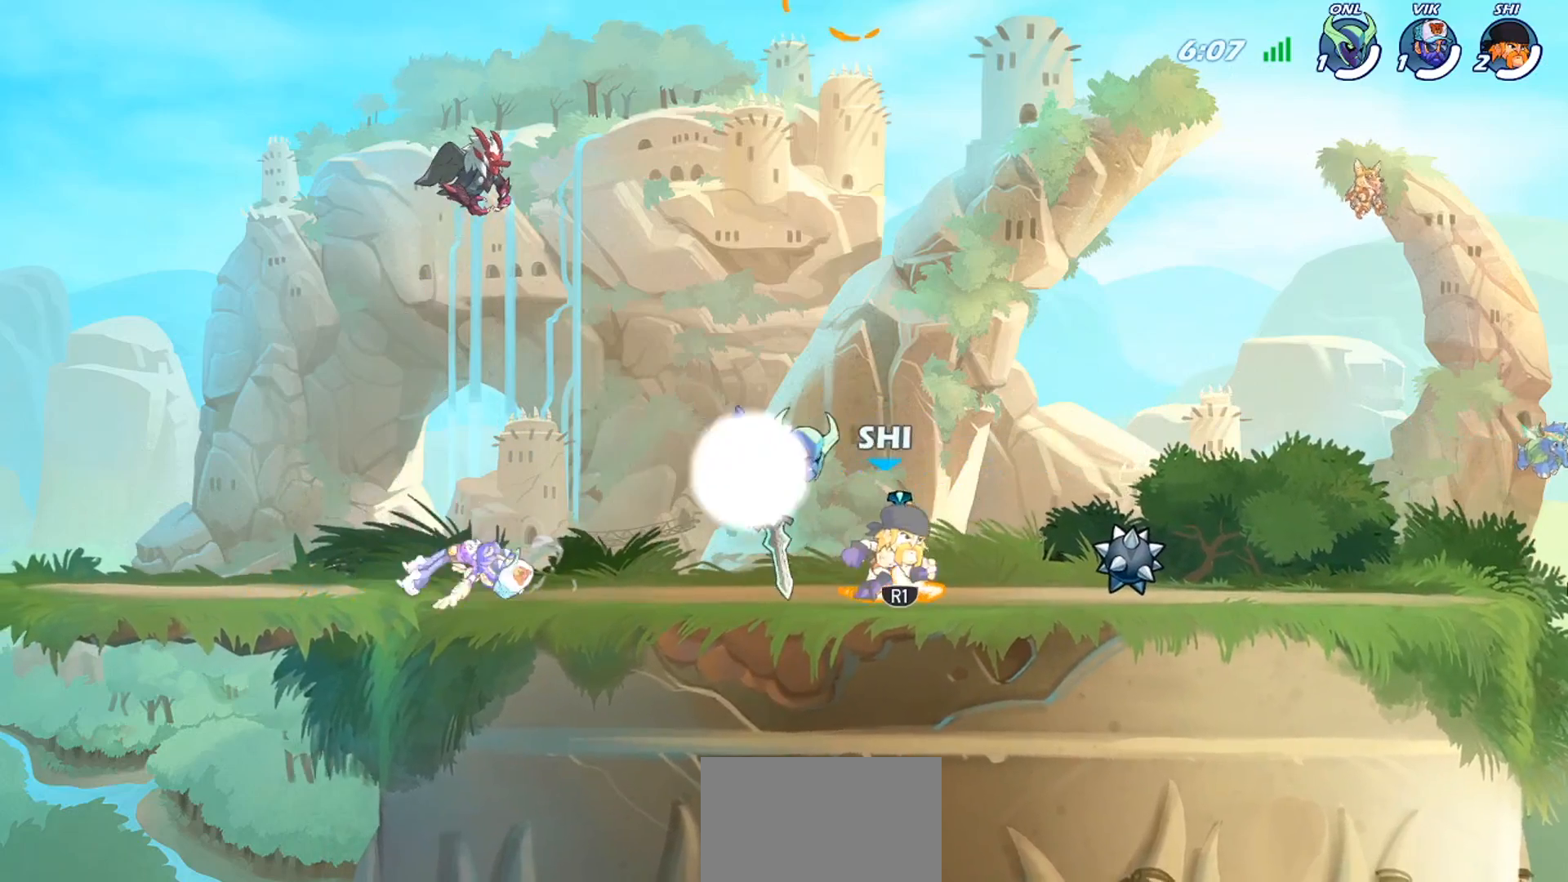
{"buttons": [], "left_stick": "up-right", "events": [[33, "L1", "down"], [133, "R2", "down"], [167, "L1", "up"], [233, "R2", "up"], [400, "left_stick", "up-right"]]}
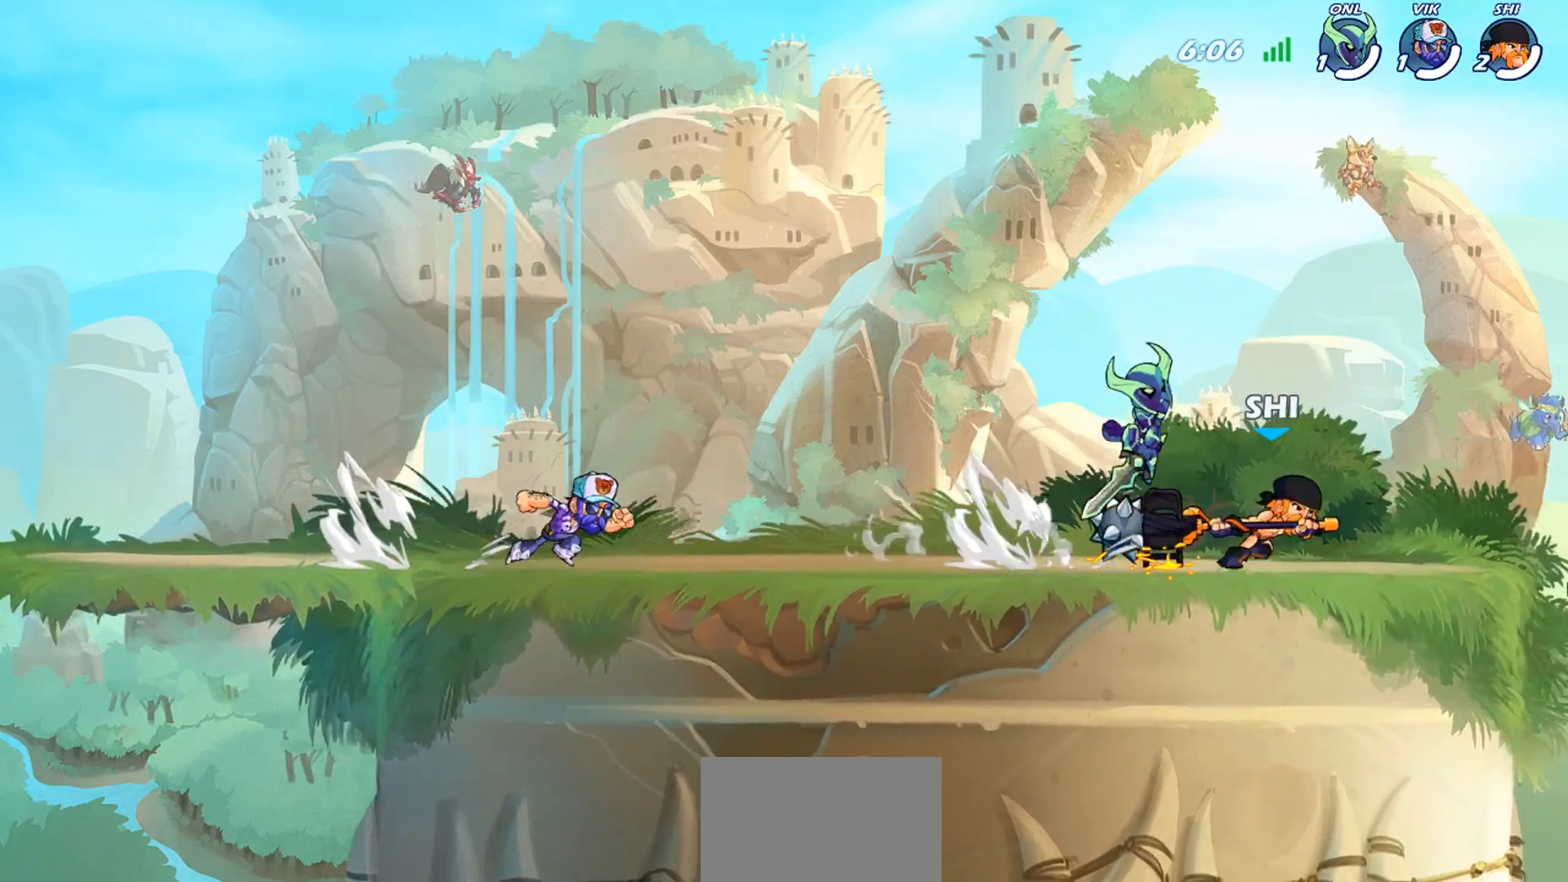
{"buttons": [], "left_stick": "left", "events": [[167, "left_stick", "left"], [300, "left_stick", "center"], [367, "CROSS", "down"], [434, "left_stick", "left"], [501, "CROSS", "up"]]}
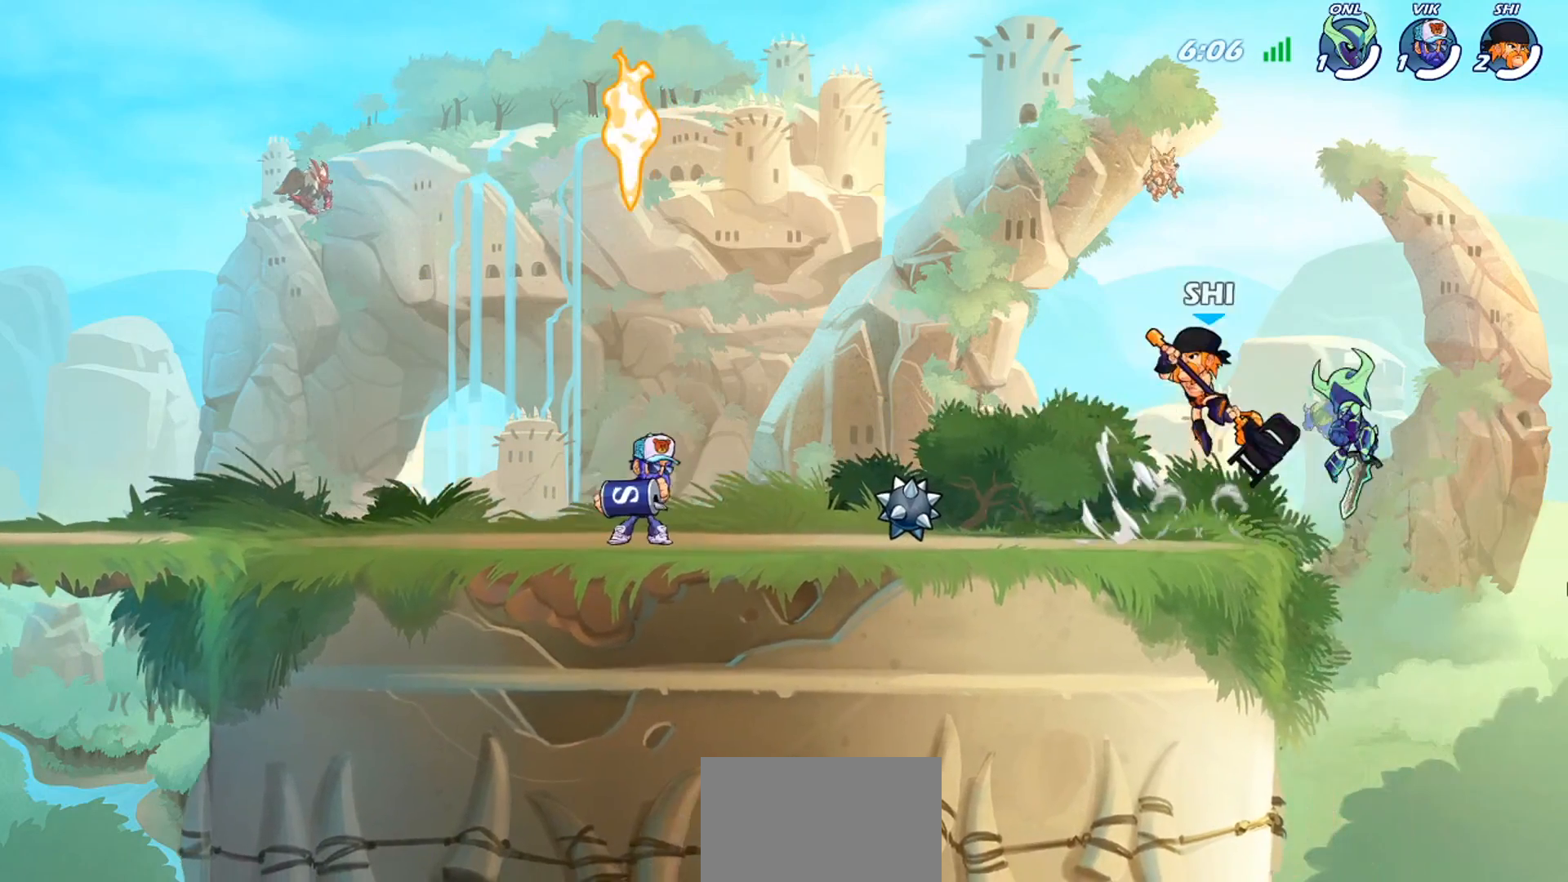
{"buttons": [], "left_stick": "down", "events": [[167, "CROSS", "down"], [267, "CROSS", "up"], [500, "left_stick", "down"]]}
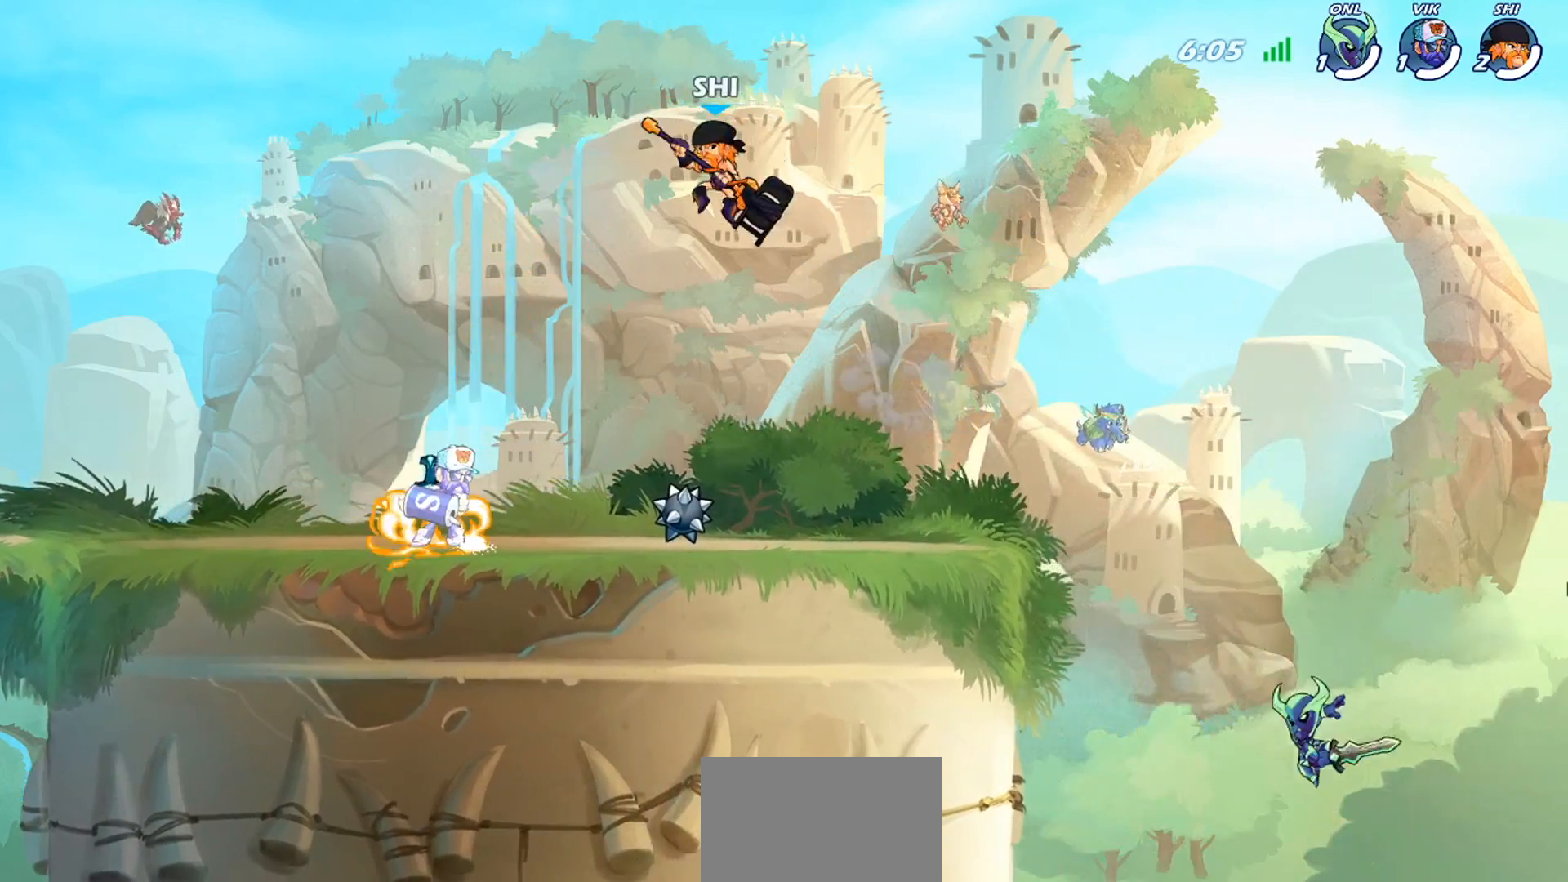
{"buttons": ["R2"], "left_stick": "right", "events": [[34, "left_stick", "down-right"], [334, "left_stick", "right"], [467, "R2", "down"]]}
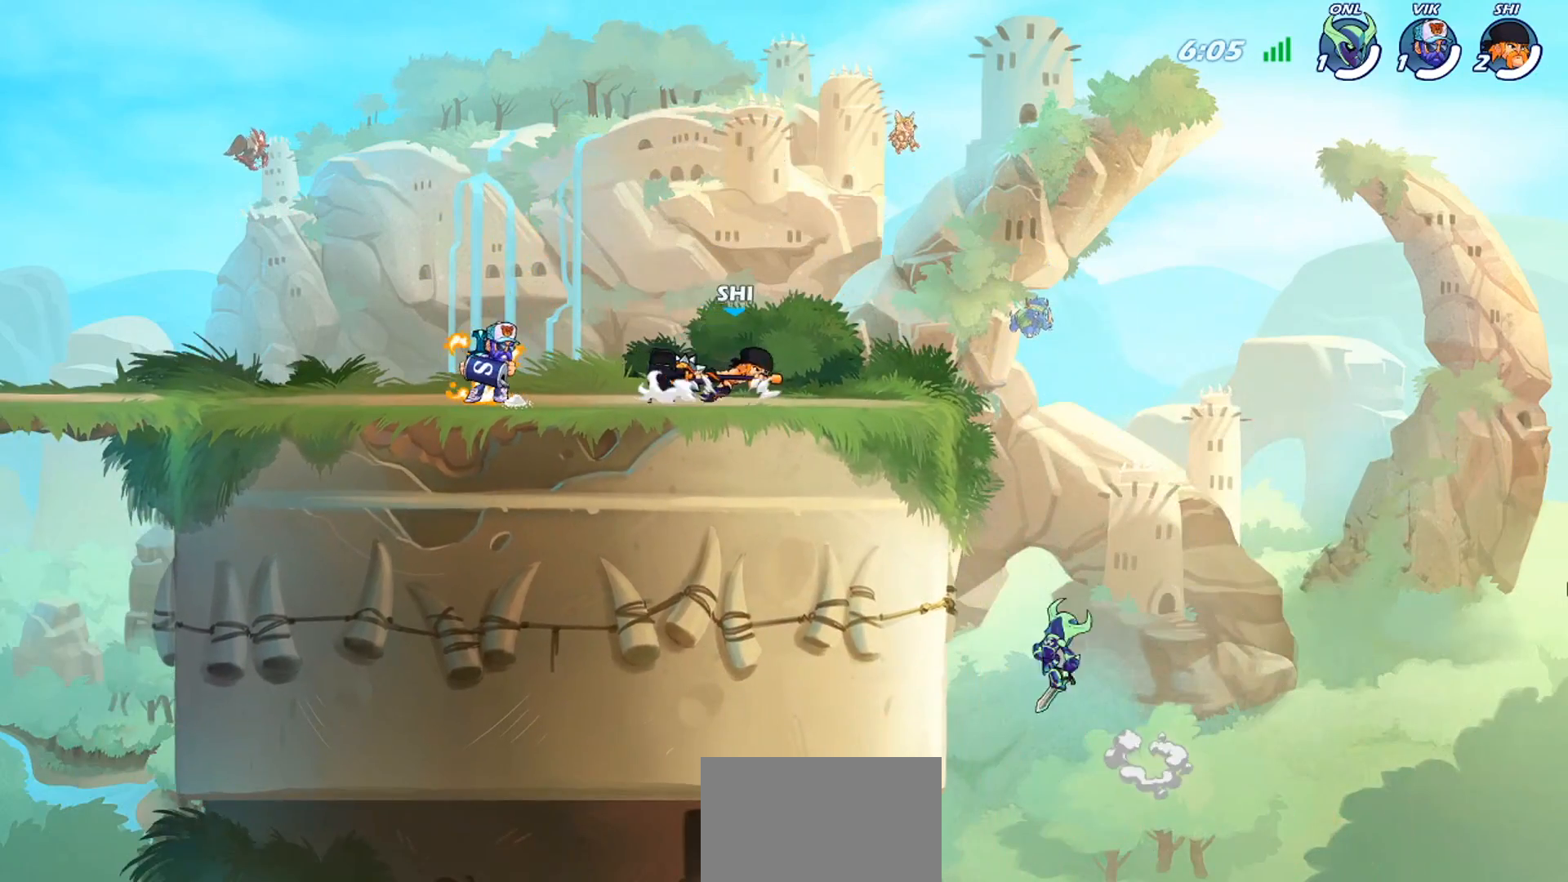
{"buttons": ["CROSS"], "left_stick": "left", "events": [[66, "R2", "up"], [300, "left_stick", "up"], [367, "left_stick", "left"], [433, "CROSS", "down"]]}
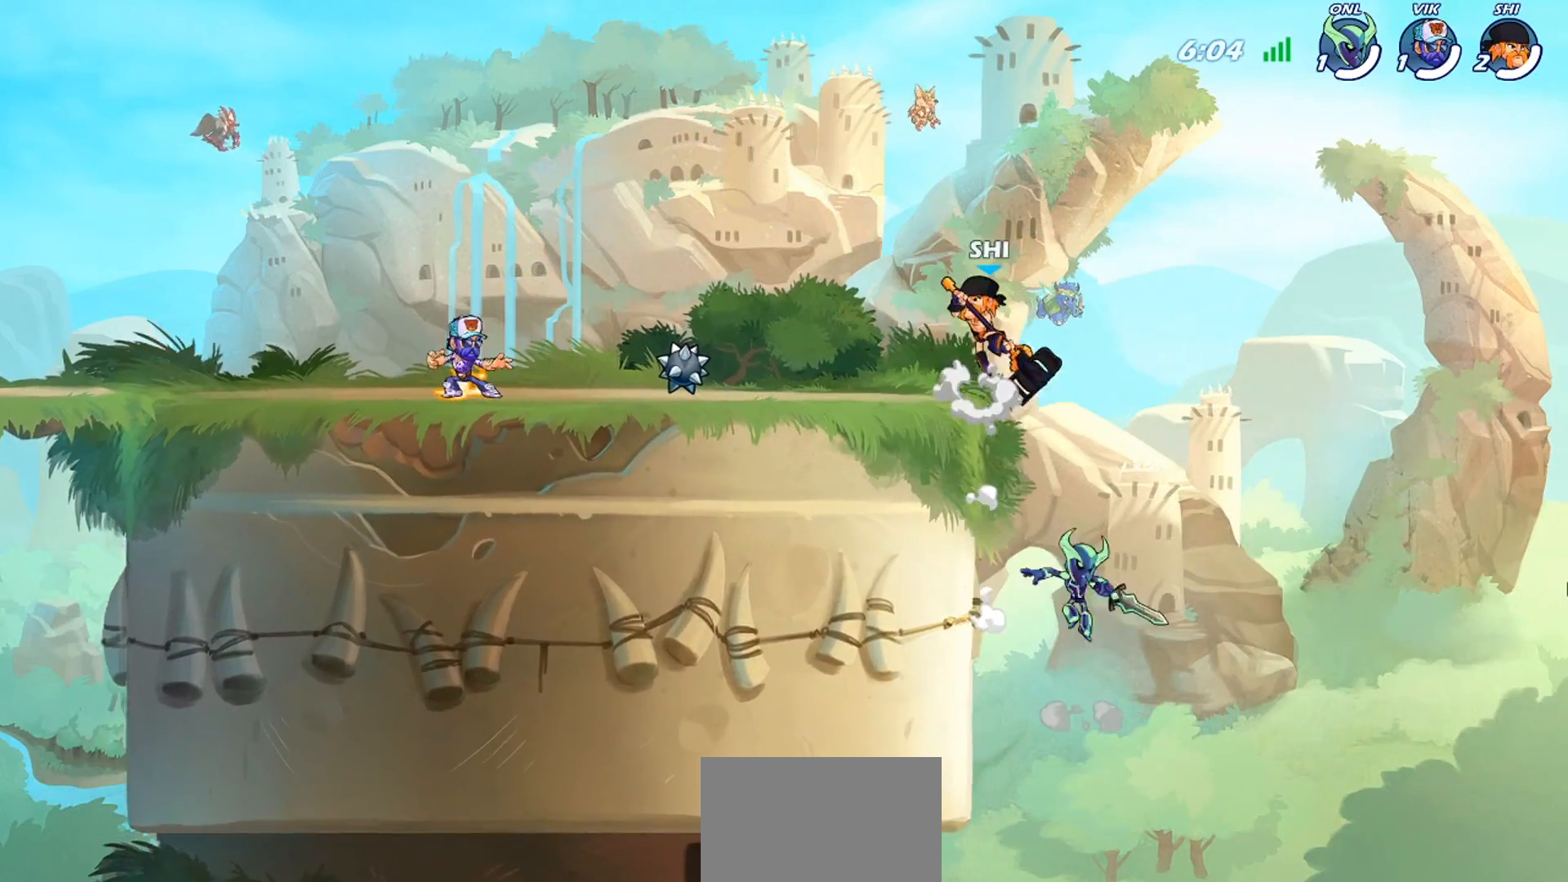
{"buttons": [], "left_stick": "left", "events": [[34, "CROSS", "up"], [134, "left_stick", "down-left"], [300, "left_stick", "left"]]}
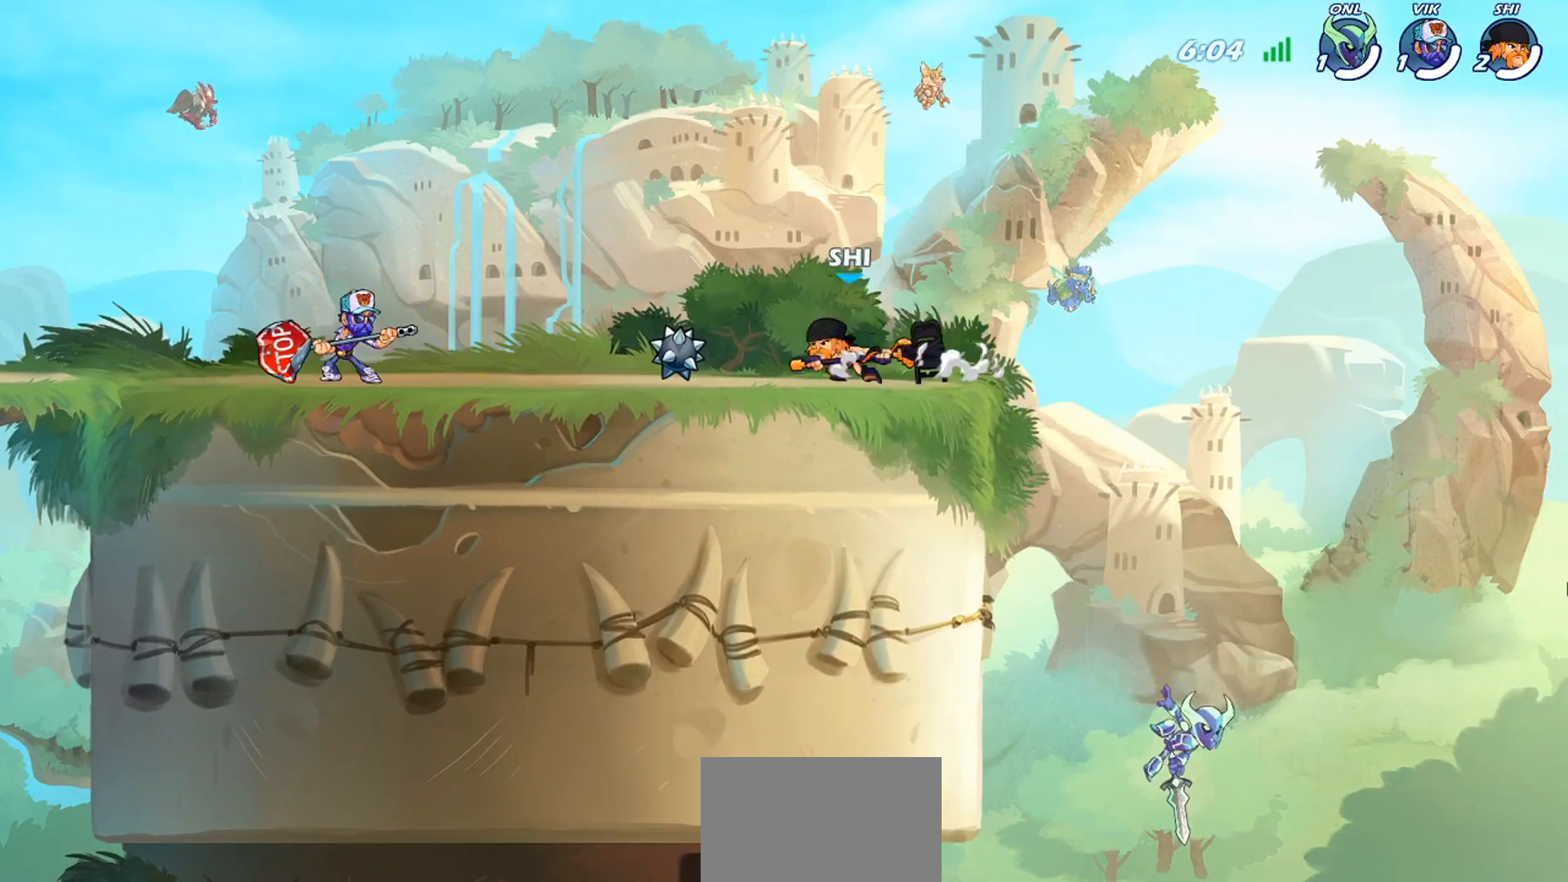
{"buttons": ["CROSS"], "left_stick": "down-right", "events": [[200, "left_stick", "right"], [400, "R2", "down"], [434, "CROSS", "down"], [501, "R2", "up"], [501, "left_stick", "down-right"]]}
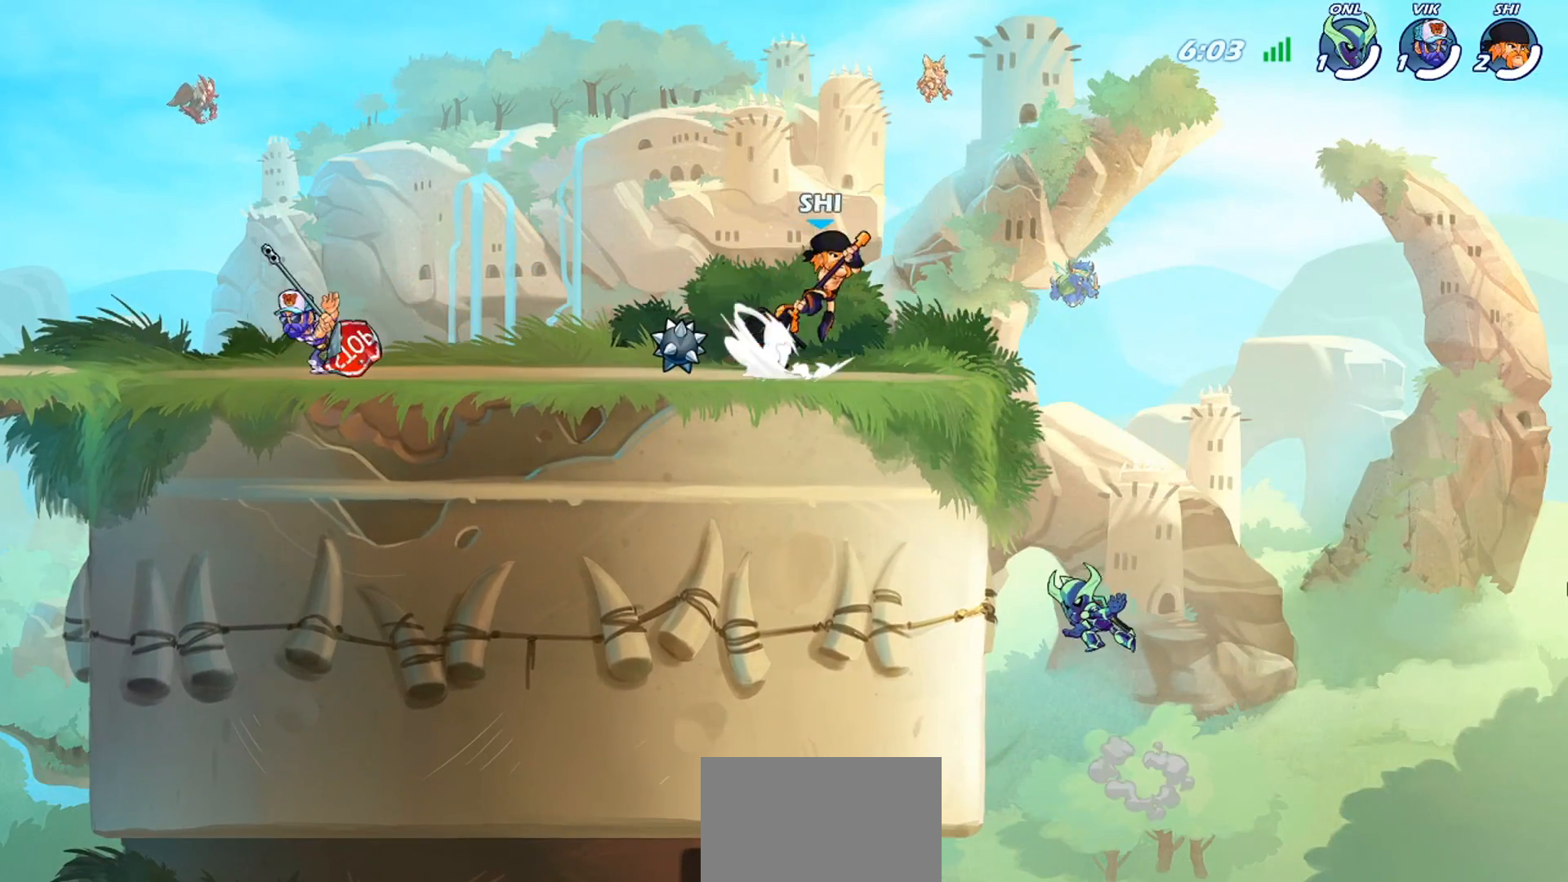
{"buttons": [], "left_stick": "center", "events": [[33, "CROSS", "up"], [100, "left_stick", "left"], [166, "SQUARE", "down"], [233, "SQUARE", "up"], [333, "SQUARE", "down"], [333, "left_stick", "right"], [367, "SQUARE", "up"], [500, "left_stick", "center"]]}
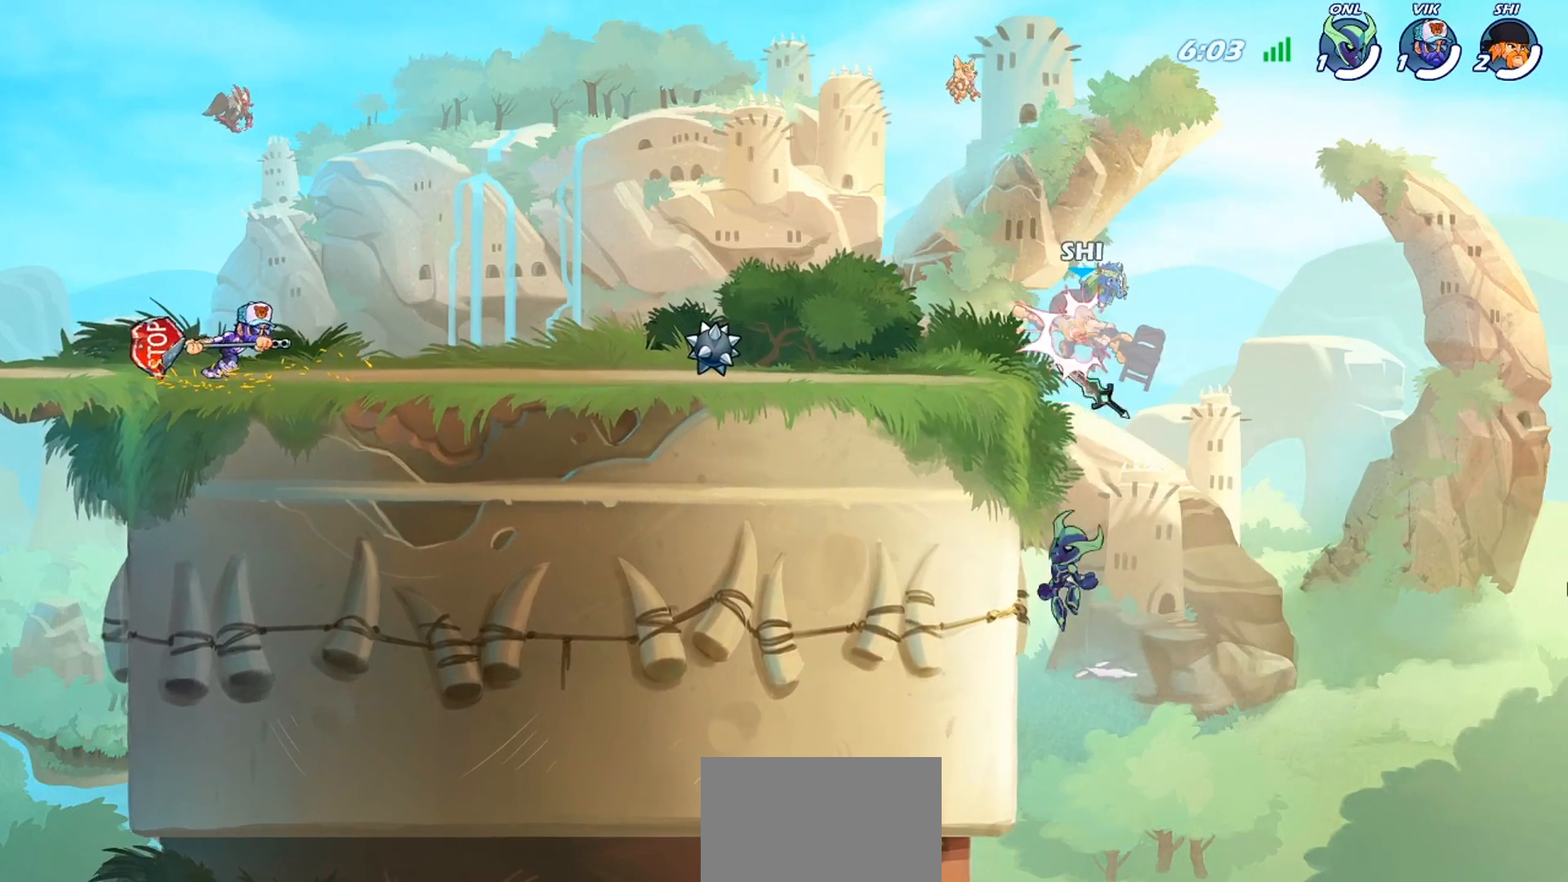
{"buttons": [], "left_stick": "down", "events": [[67, "left_stick", "left"], [200, "left_stick", "right"], [267, "CROSS", "down"], [300, "left_stick", "down"], [367, "CROSS", "up"], [367, "SQUARE", "down"], [467, "SQUARE", "up"]]}
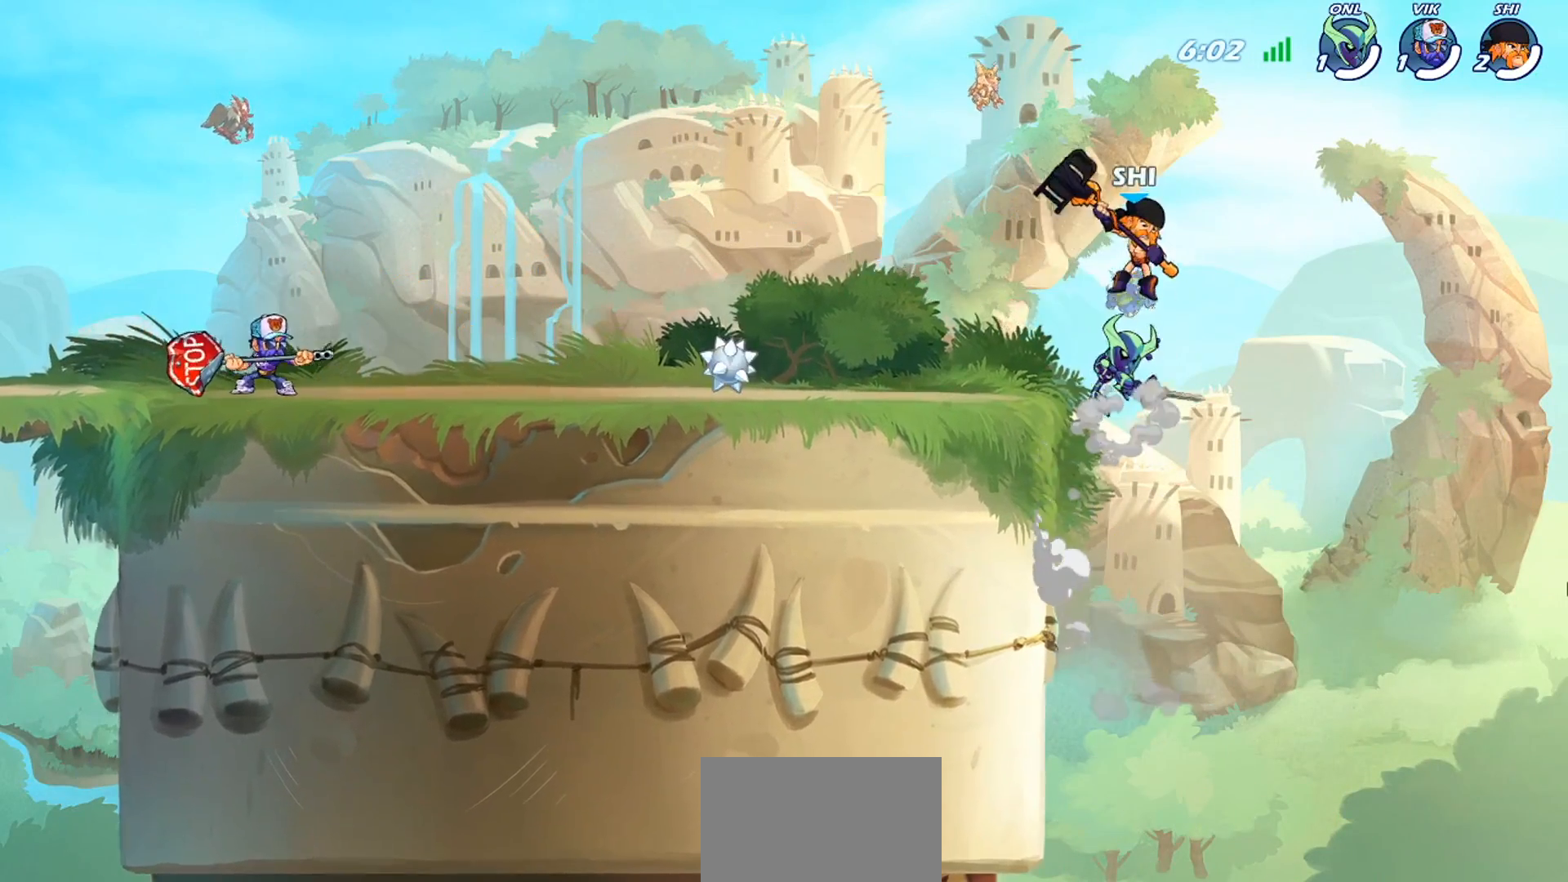
{"buttons": ["CROSS"], "left_stick": "up", "events": [[33, "left_stick", "center"], [367, "left_stick", "up"], [500, "CROSS", "down"]]}
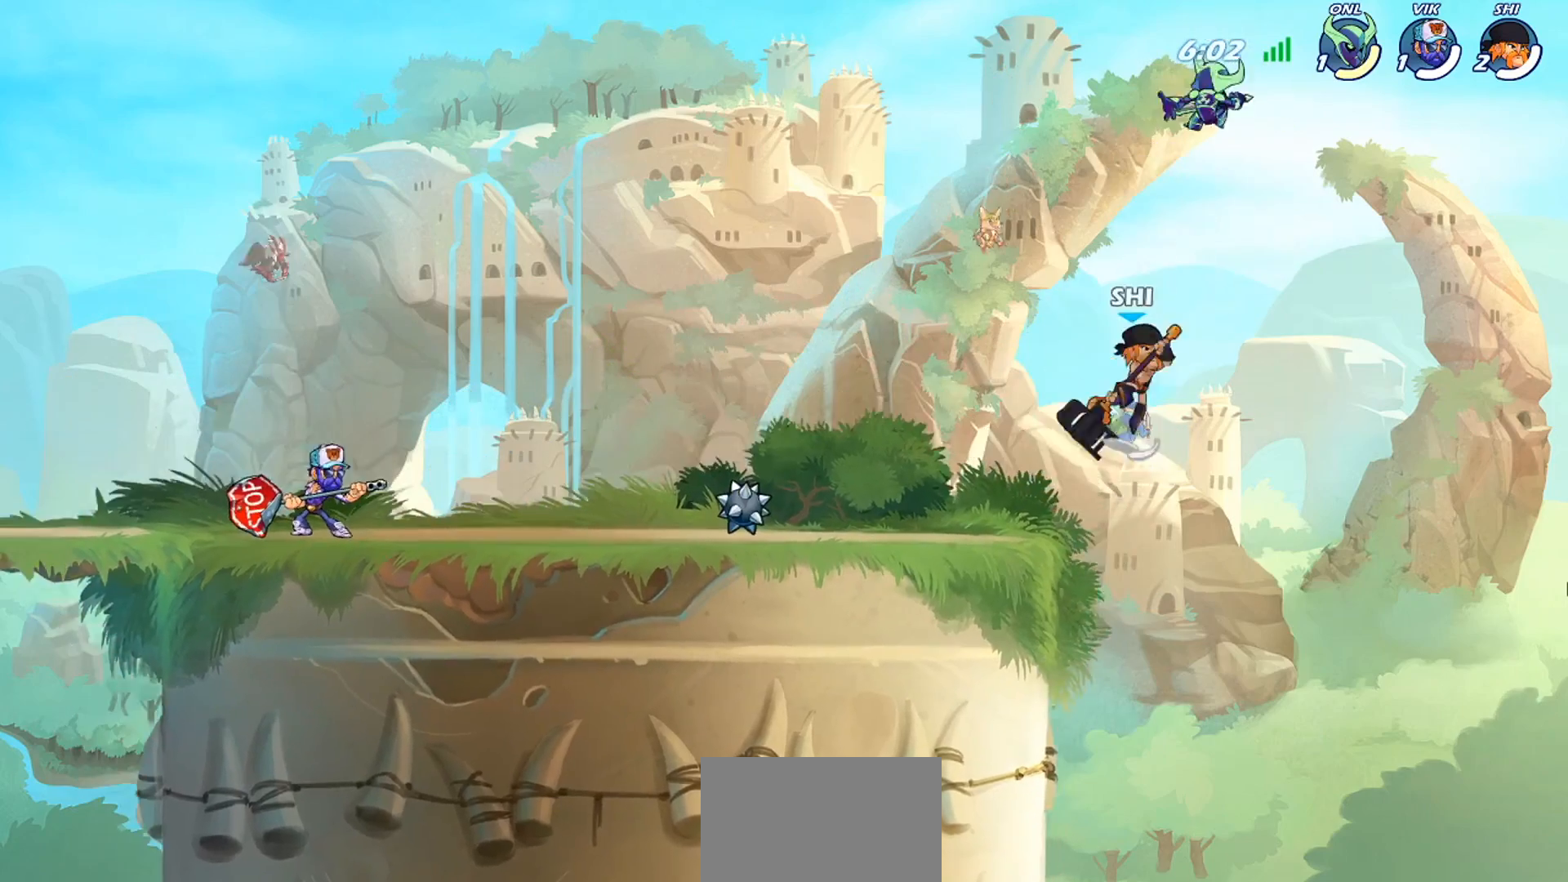
{"buttons": [], "left_stick": "left", "events": [[33, "SQUARE", "down"], [100, "SQUARE", "up"], [200, "SQUARE", "down"], [234, "CROSS", "up"], [234, "SQUARE", "up"], [234, "left_stick", "up-left"], [267, "CROSS", "down"], [300, "SQUARE", "down"], [367, "CROSS", "up"], [367, "SQUARE", "up"], [500, "left_stick", "left"]]}
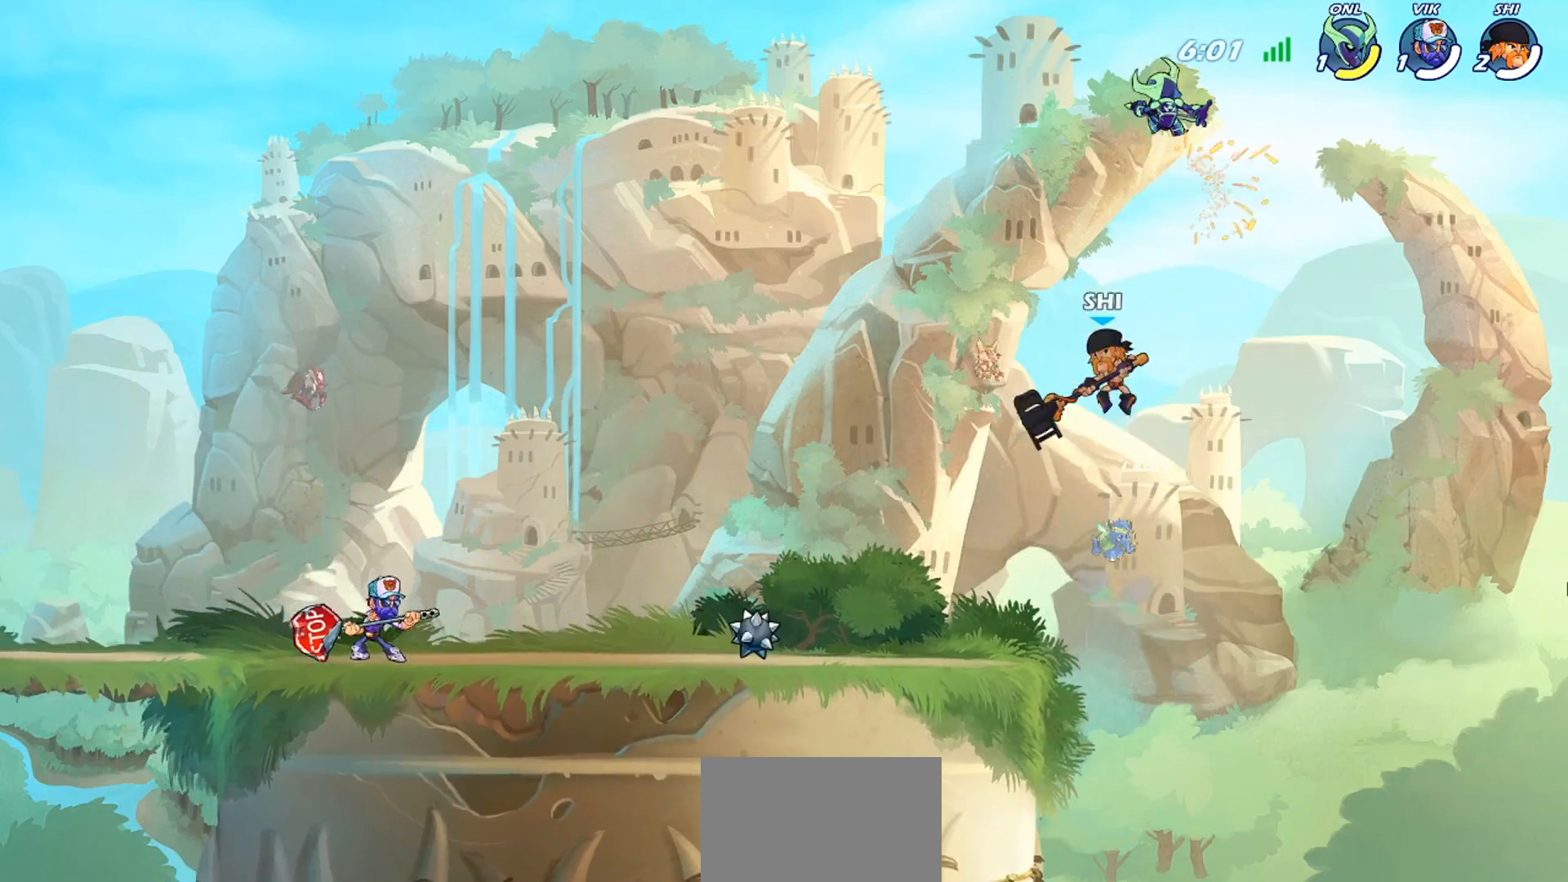
{"buttons": ["CROSS"], "left_stick": "right", "events": [[101, "left_stick", "down-left"], [401, "left_stick", "right"], [501, "CROSS", "down"]]}
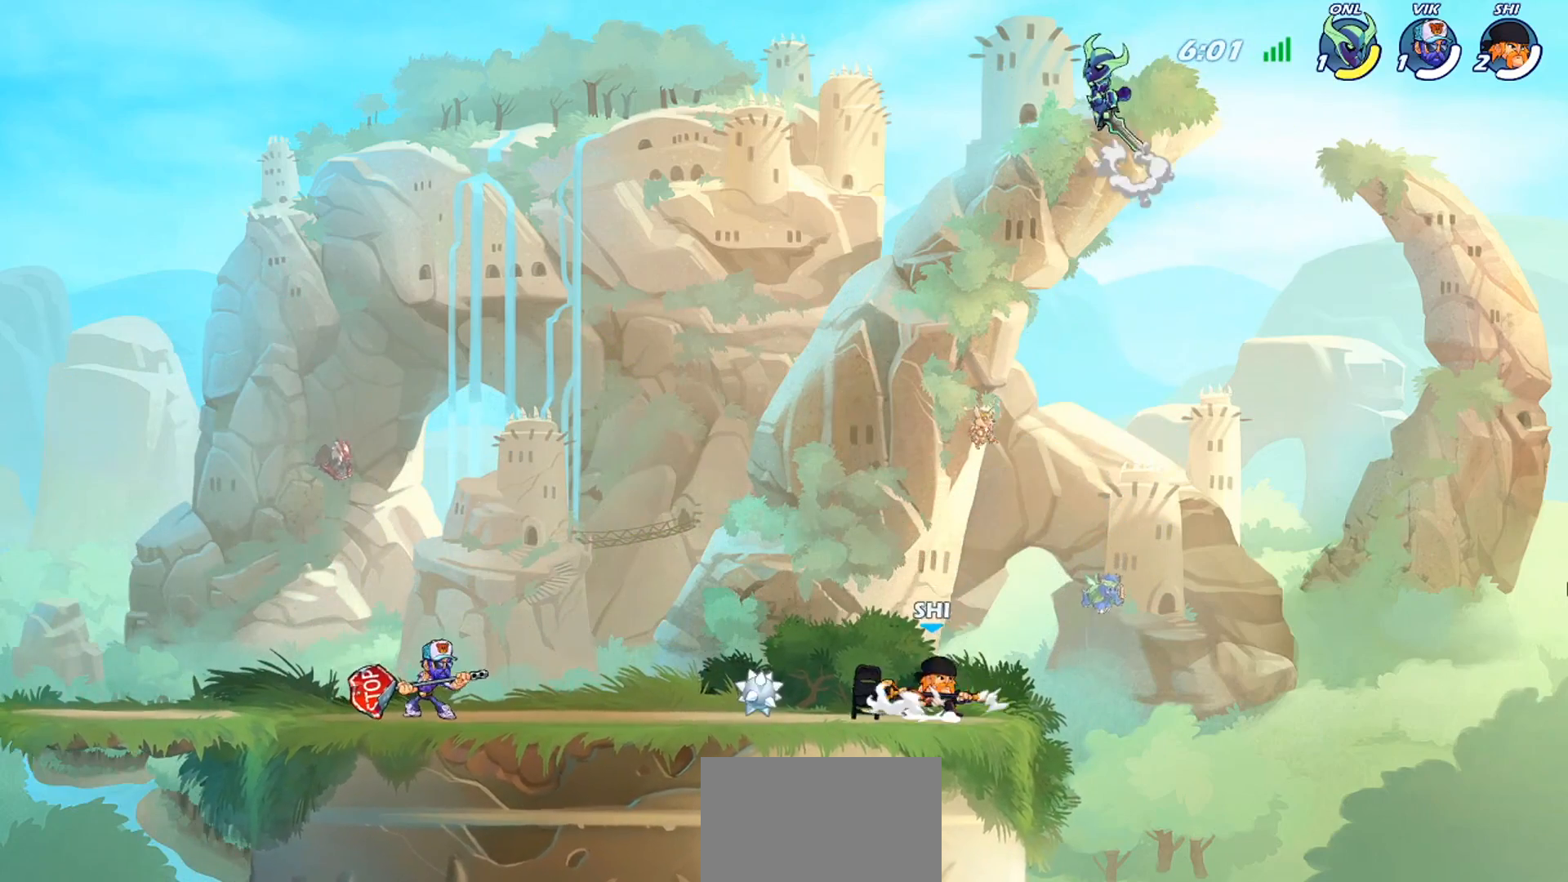
{"buttons": [], "left_stick": "left", "events": [[100, "CROSS", "up"], [100, "left_stick", "up"], [167, "left_stick", "up-left"], [367, "left_stick", "left"]]}
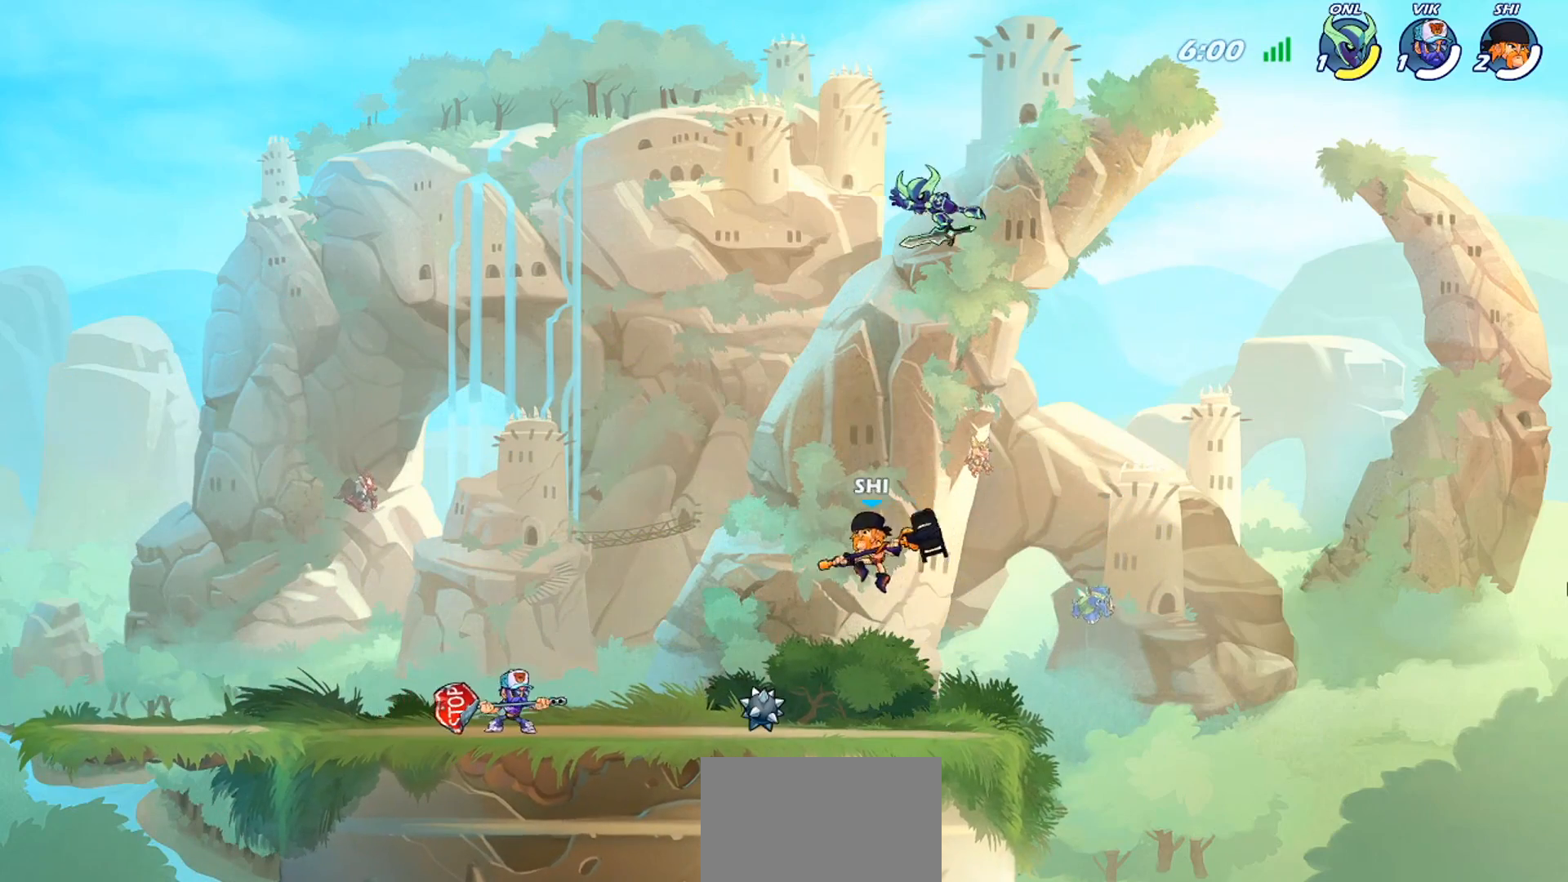
{"buttons": [], "left_stick": "right", "events": [[66, "CROSS", "down"], [66, "SQUARE", "down"], [66, "left_stick", "up-right"], [100, "SQUARE", "up"], [133, "CROSS", "up"], [166, "SQUARE", "down"], [266, "SQUARE", "up"], [300, "left_stick", "center"], [467, "left_stick", "right"]]}
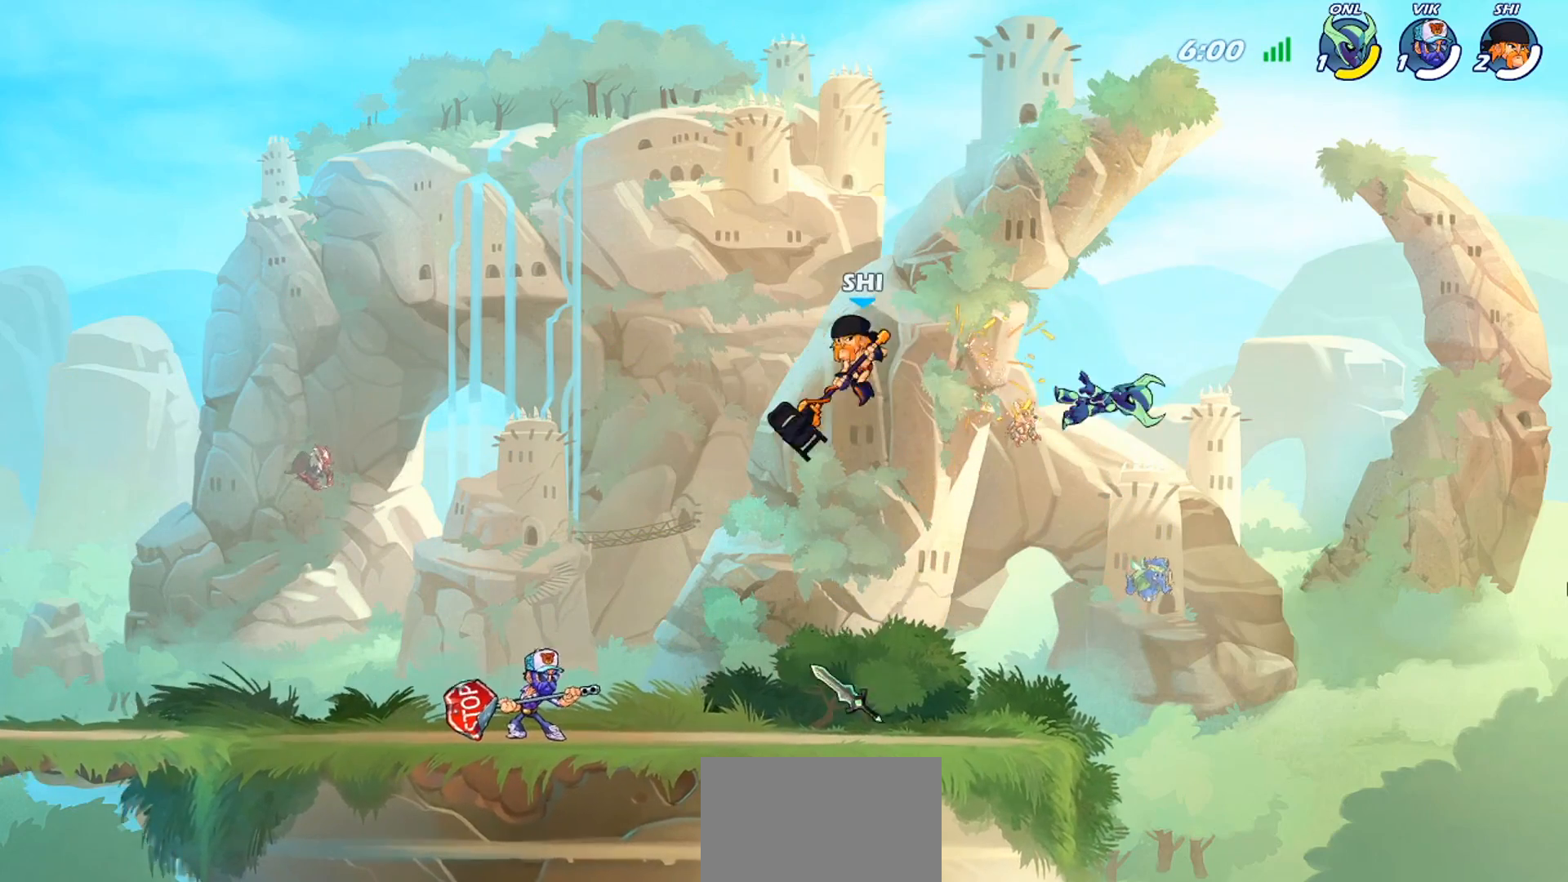
{"buttons": [], "left_stick": "down-right", "events": [[200, "left_stick", "down-right"]]}
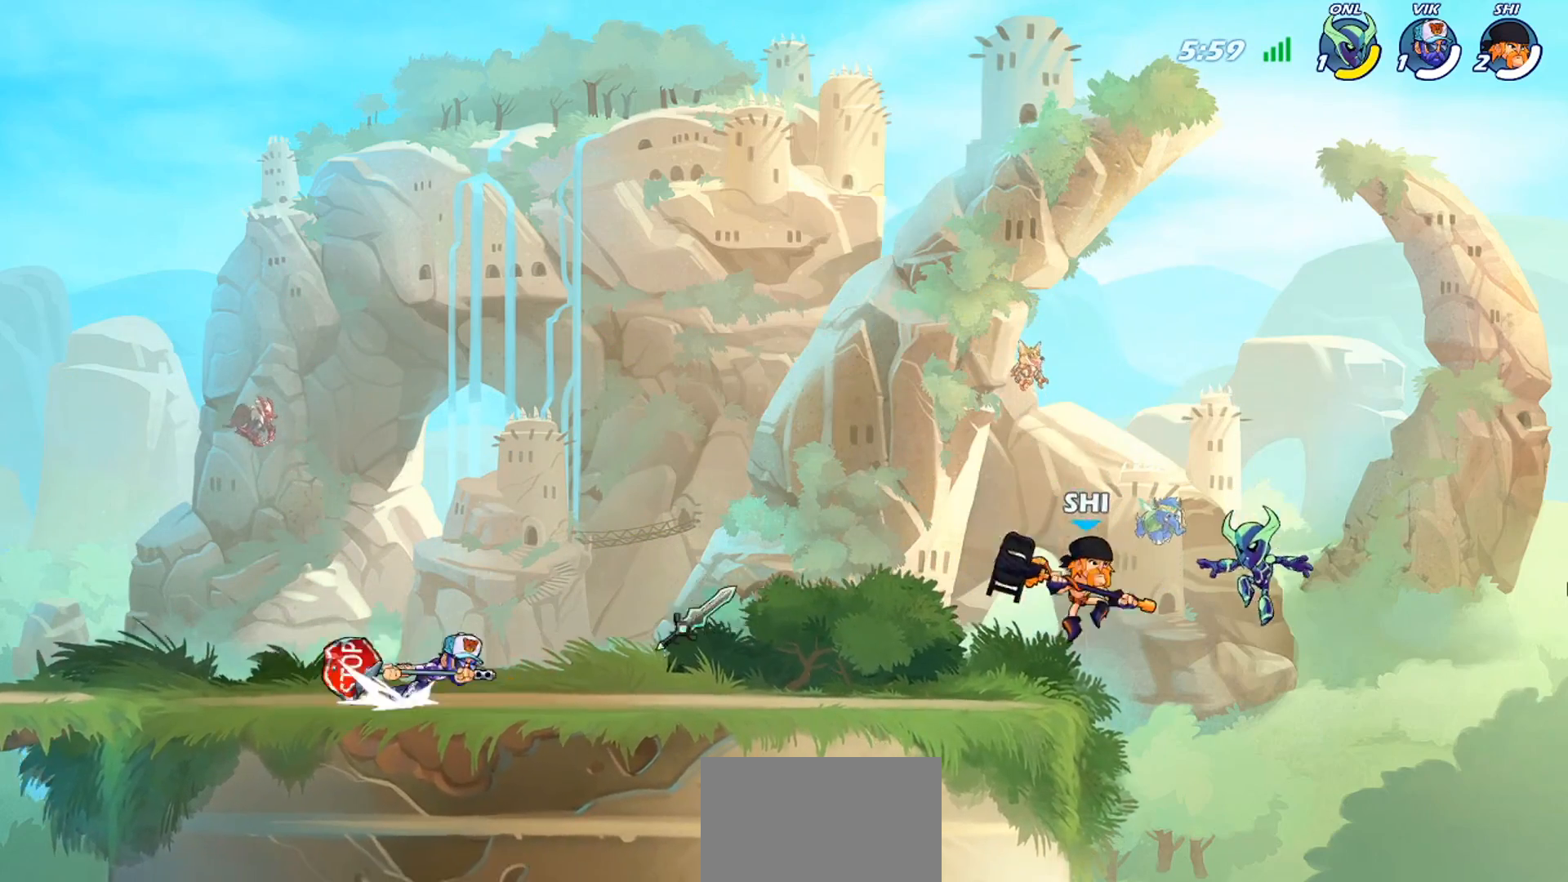
{"buttons": [], "left_stick": "up-left", "events": [[34, "left_stick", "up-left"], [67, "TRIANGLE", "down"], [134, "TRIANGLE", "up"], [167, "TRIANGLE", "down"], [234, "TRIANGLE", "up"]]}
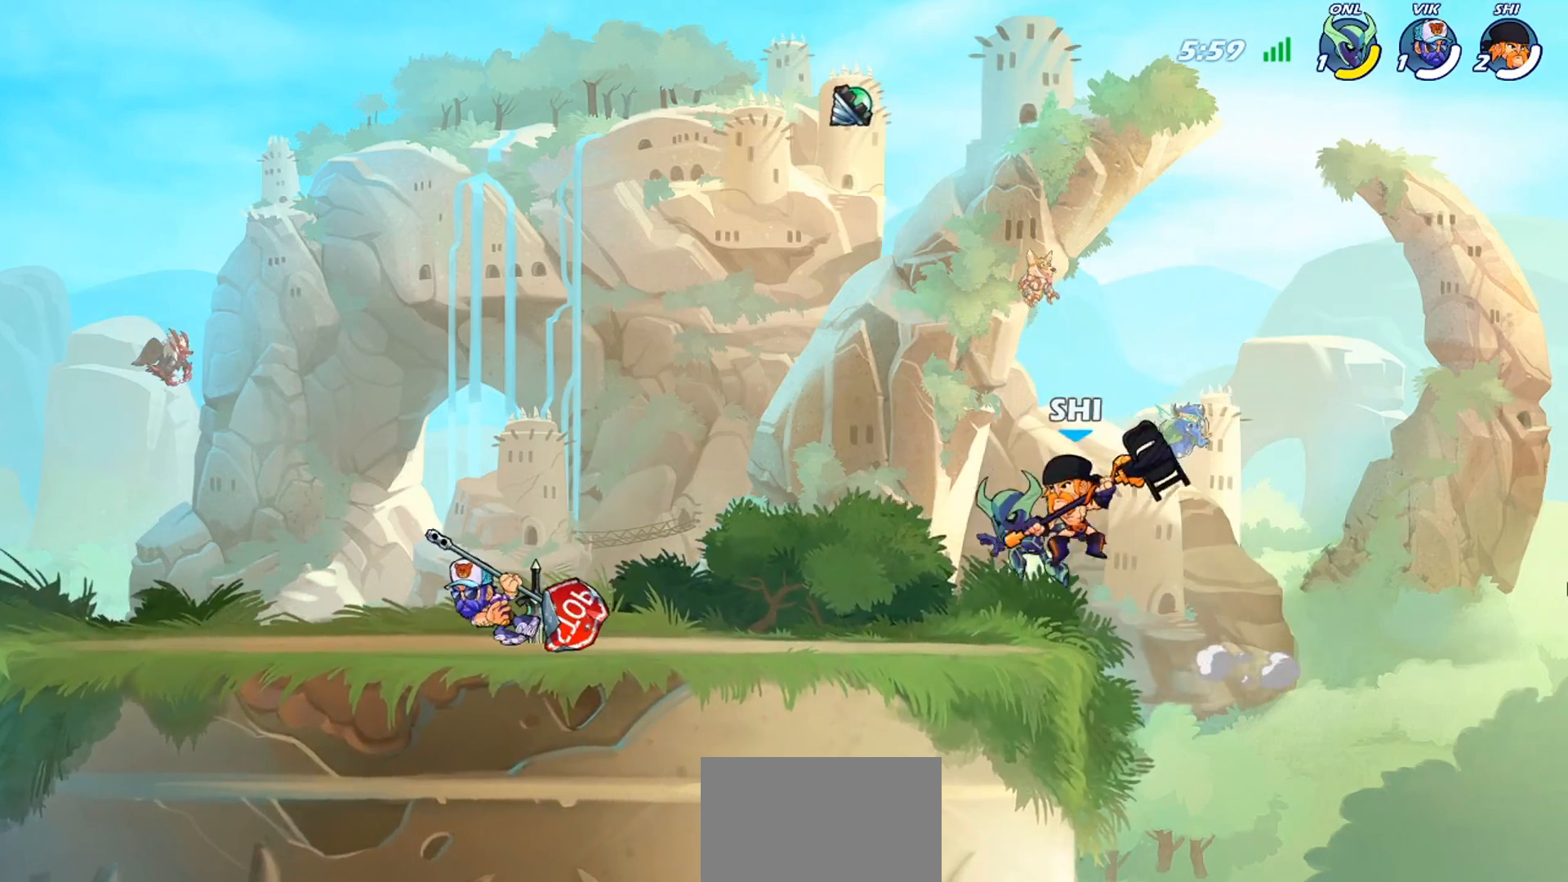
{"buttons": [], "left_stick": "right", "events": [[234, "SQUARE", "down"], [234, "left_stick", "right"], [300, "SQUARE", "up"], [367, "SQUARE", "down"], [367, "left_stick", "center"], [434, "SQUARE", "up"], [501, "left_stick", "right"]]}
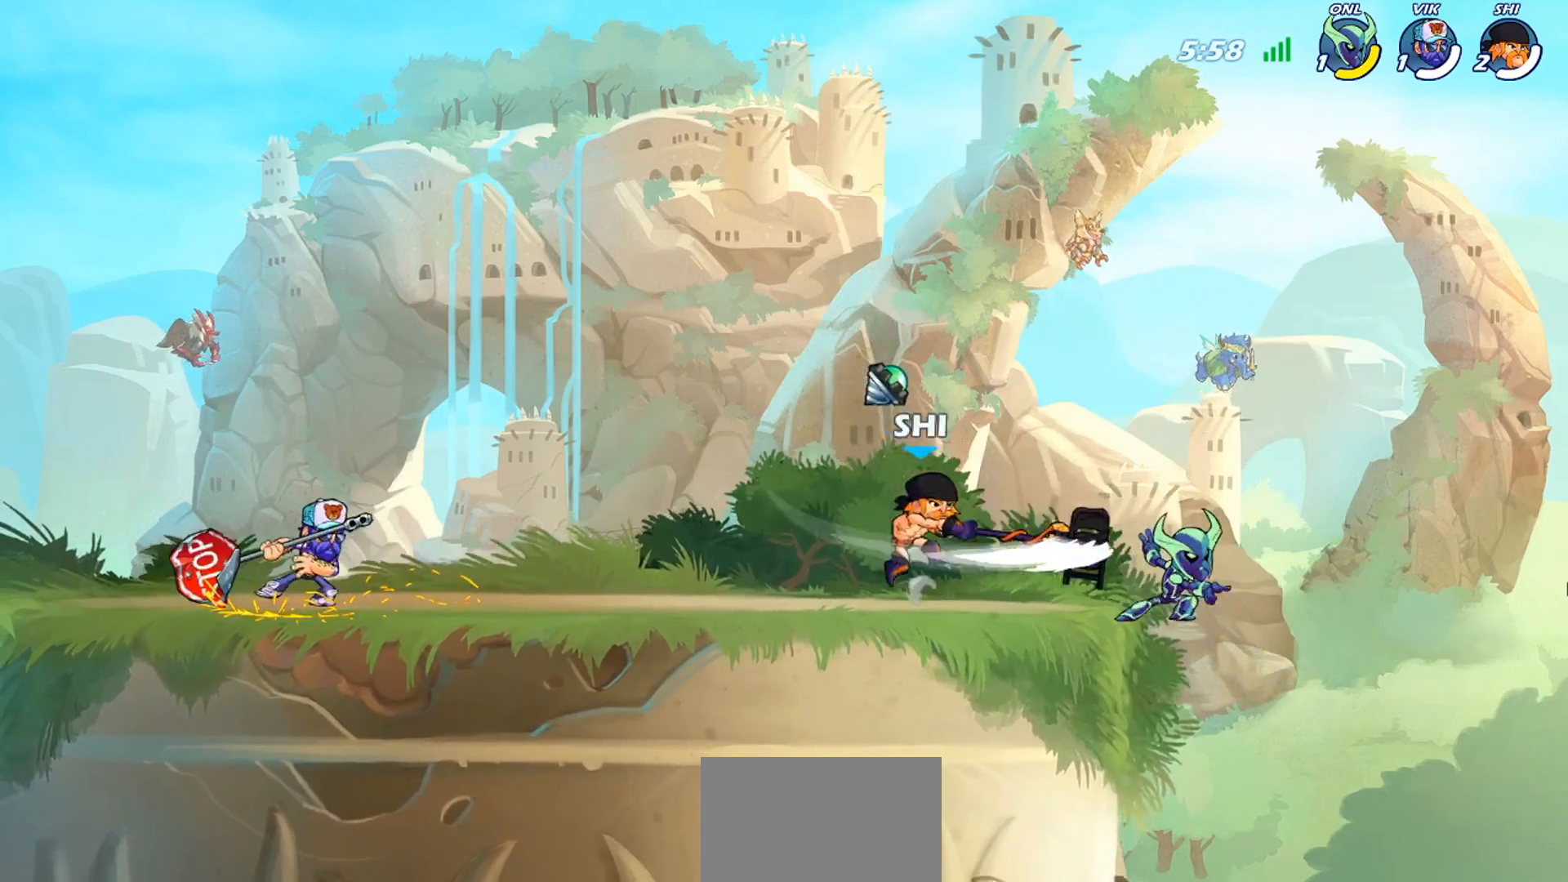
{"buttons": [], "left_stick": "down-left", "events": [[333, "left_stick", "center"], [400, "left_stick", "left"], [467, "left_stick", "down-left"]]}
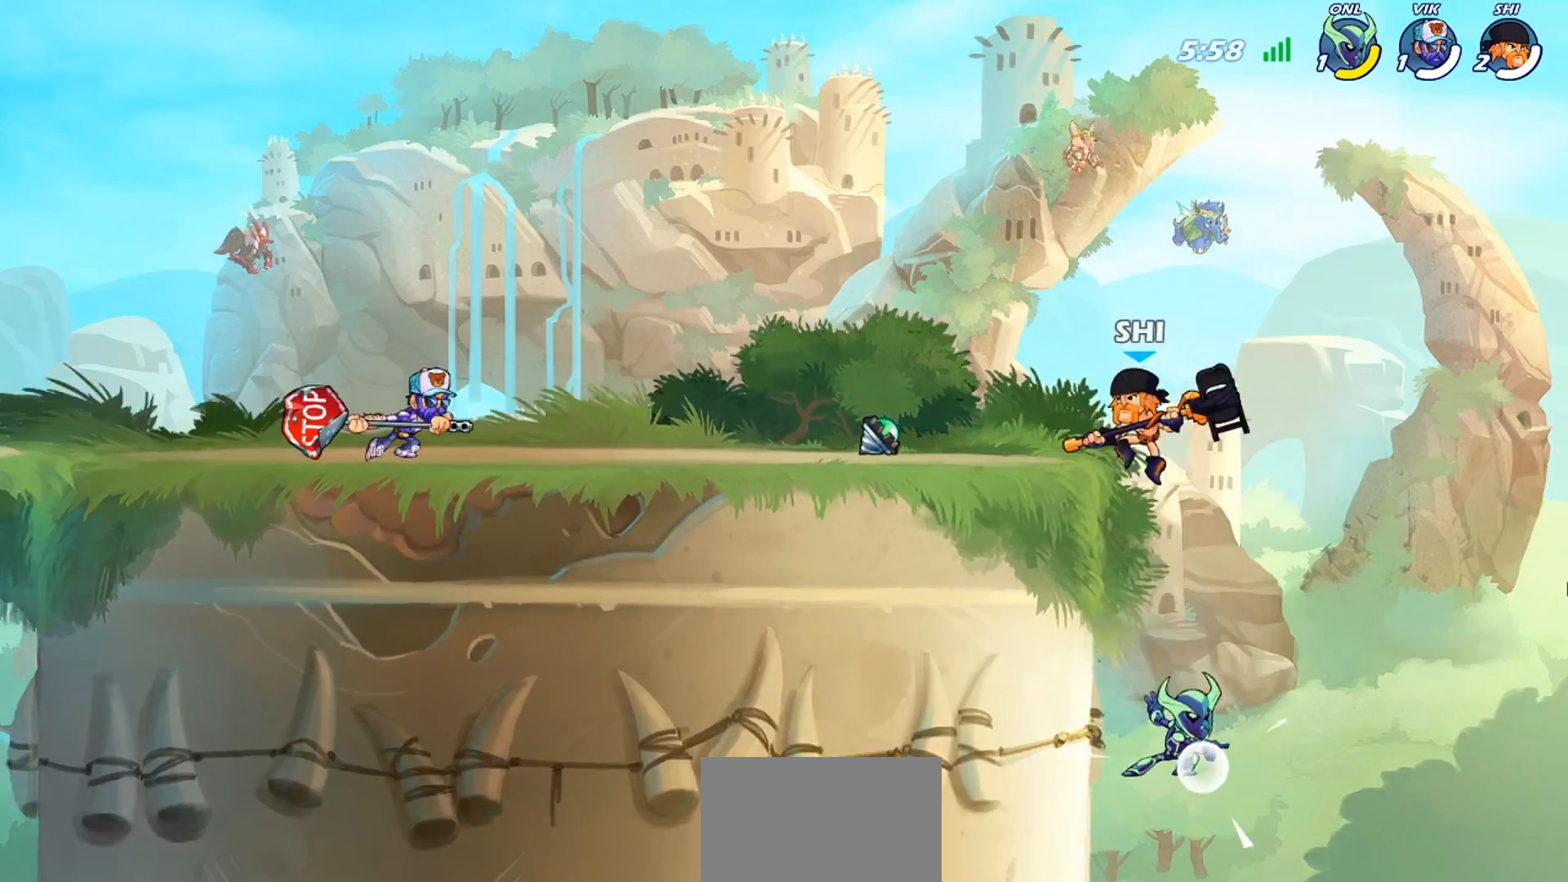
{"buttons": [], "left_stick": "down", "events": [[367, "left_stick", "down"]]}
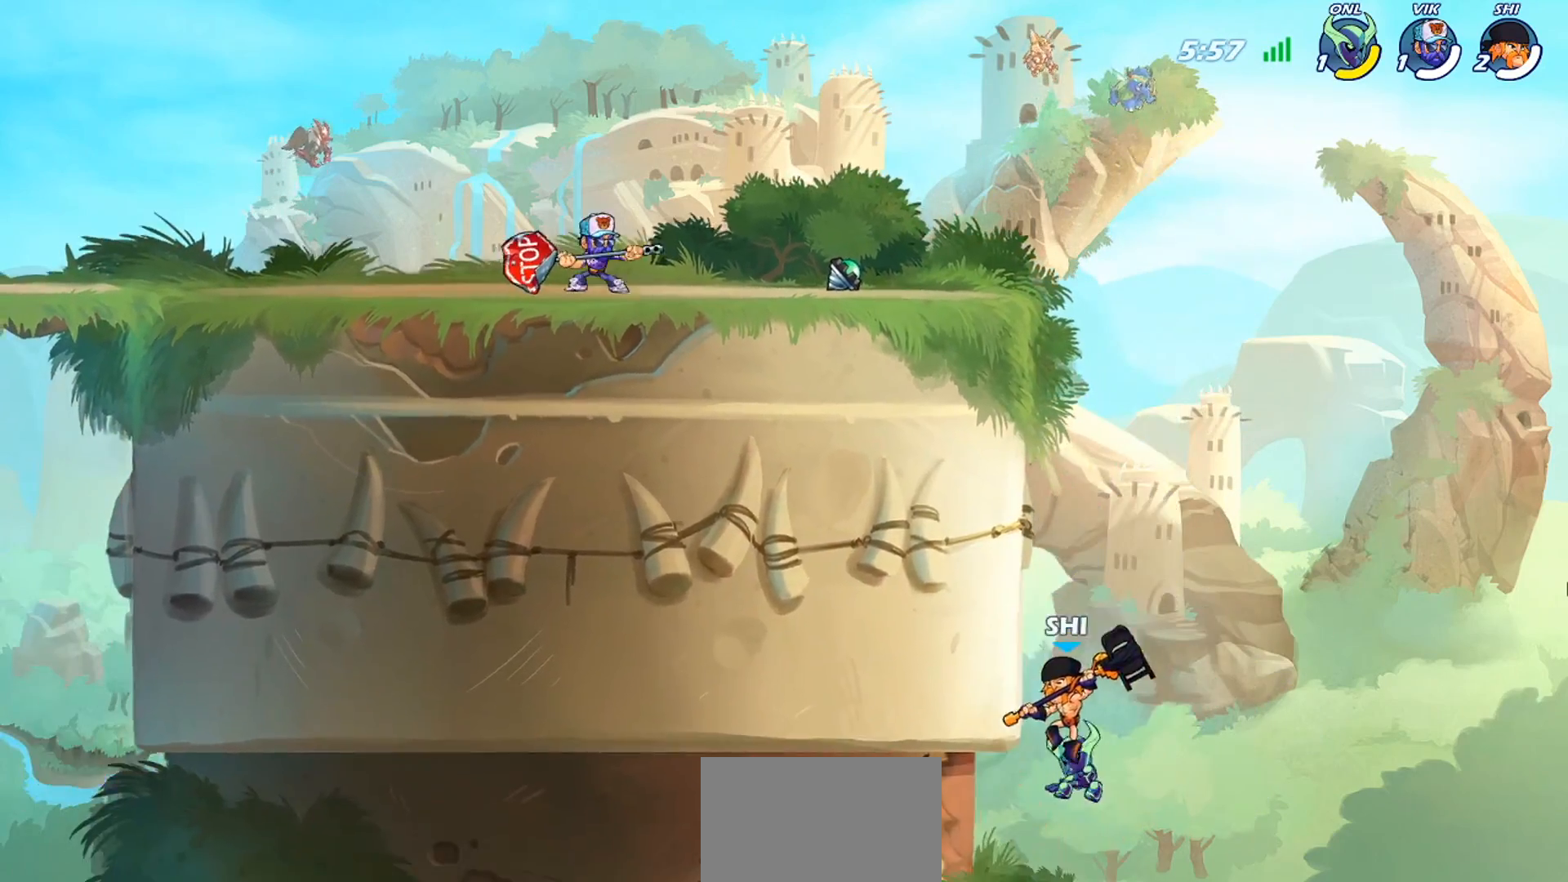
{"buttons": [], "left_stick": "up-right", "events": [[34, "left_stick", "down-right"], [134, "R2", "down"], [134, "SQUARE", "down"], [234, "R2", "up"], [234, "SQUARE", "up"], [267, "left_stick", "center"], [401, "left_stick", "right"], [501, "left_stick", "up-right"]]}
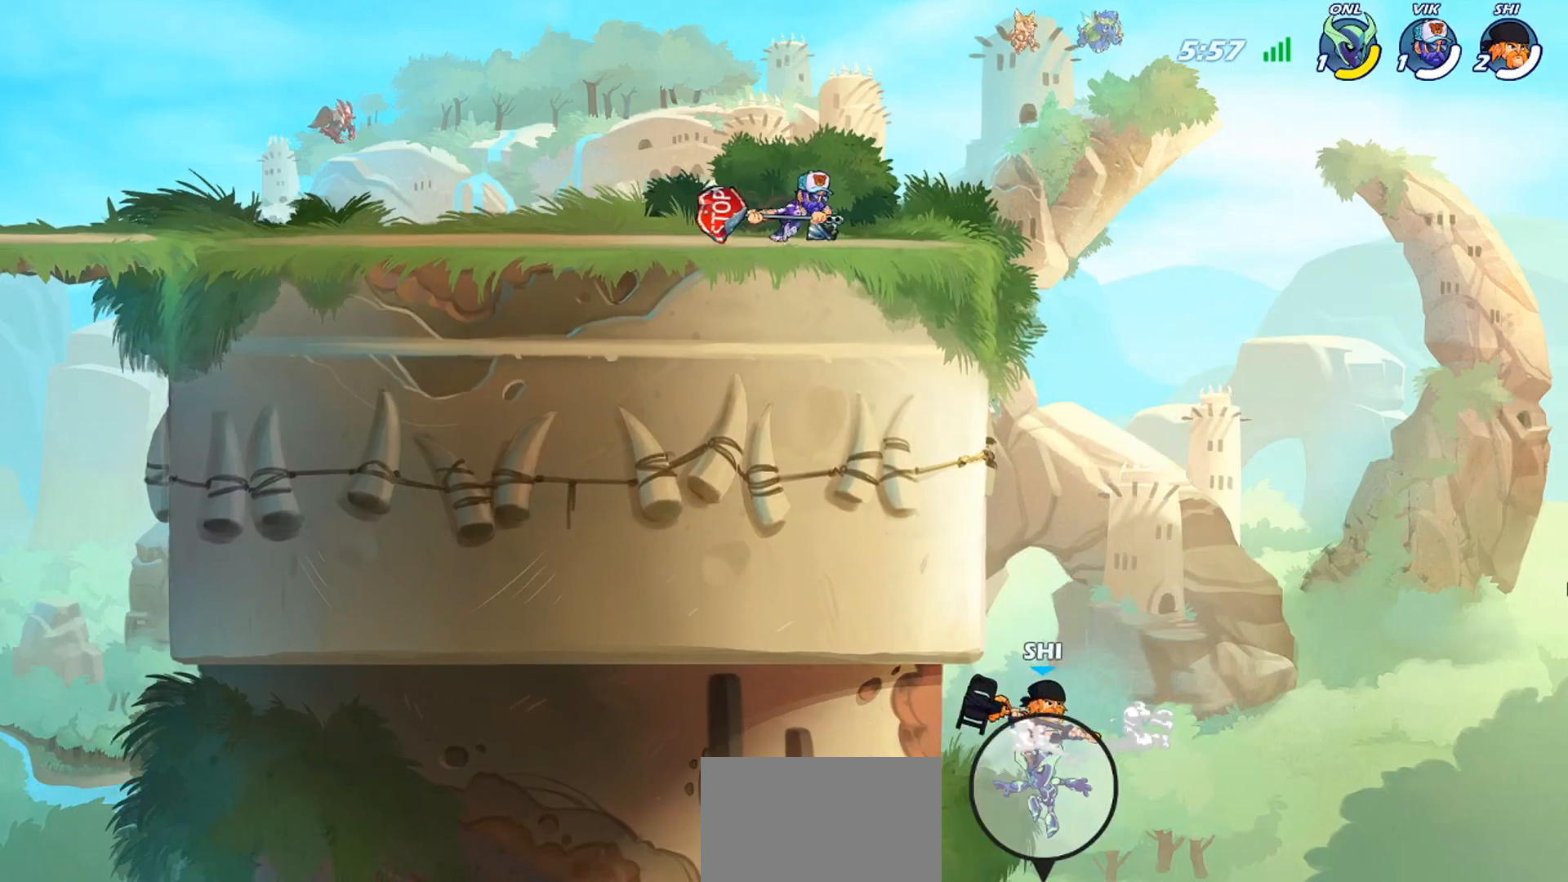
{"buttons": [], "left_stick": "center", "events": [[33, "TRIANGLE", "down"], [67, "TRIANGLE", "up"], [167, "TRIANGLE", "down"], [234, "TRIANGLE", "up"], [267, "left_stick", "center"]]}
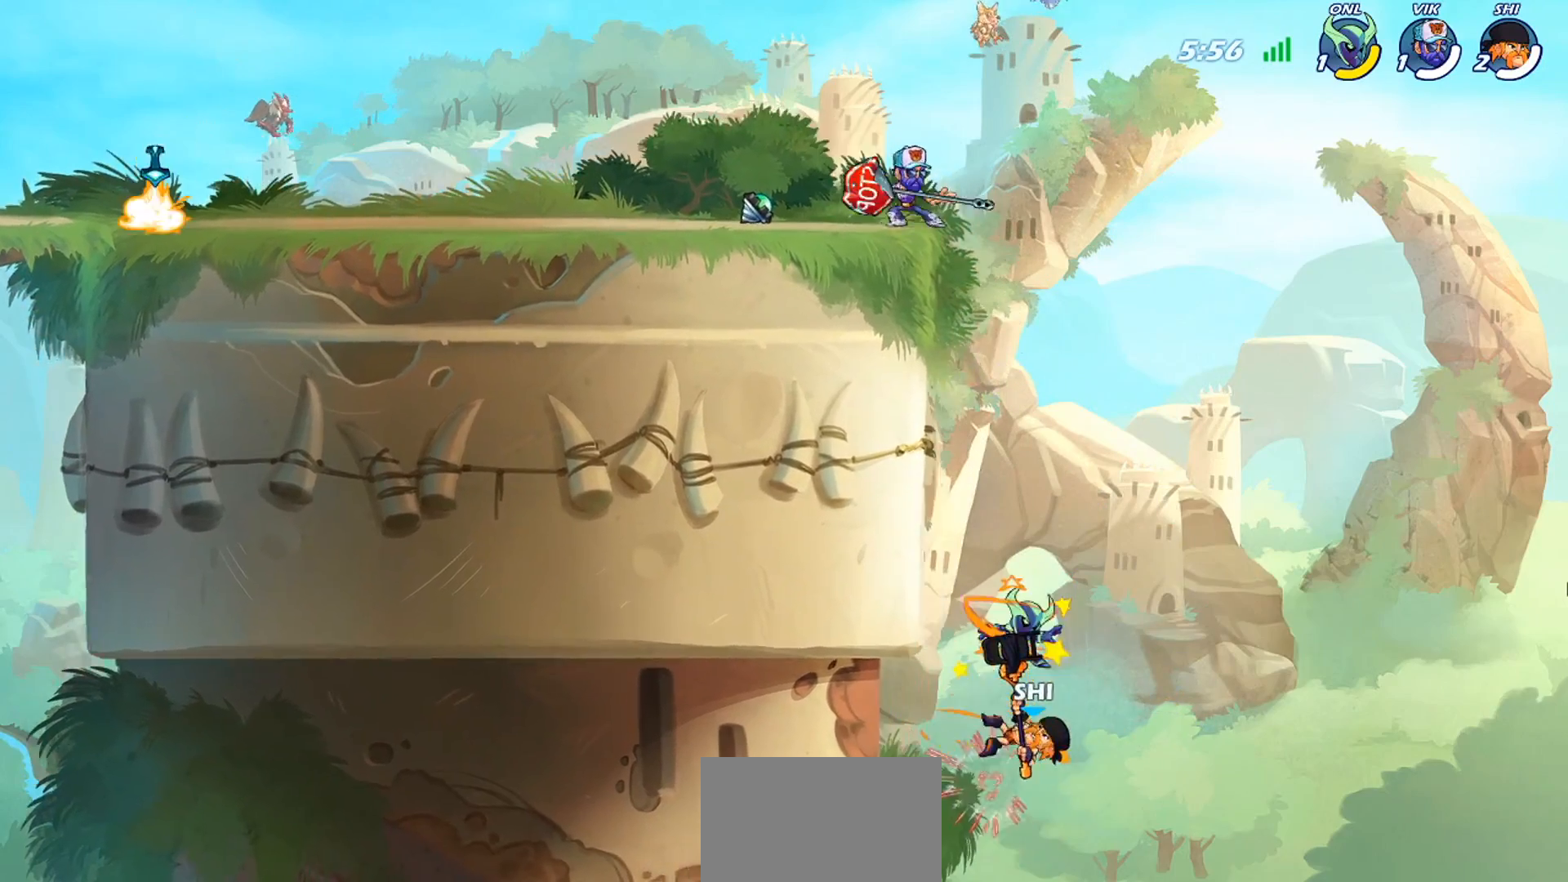
{"buttons": [], "left_stick": "up-left", "events": [[200, "left_stick", "up-left"], [367, "CROSS", "down"], [467, "CROSS", "up"]]}
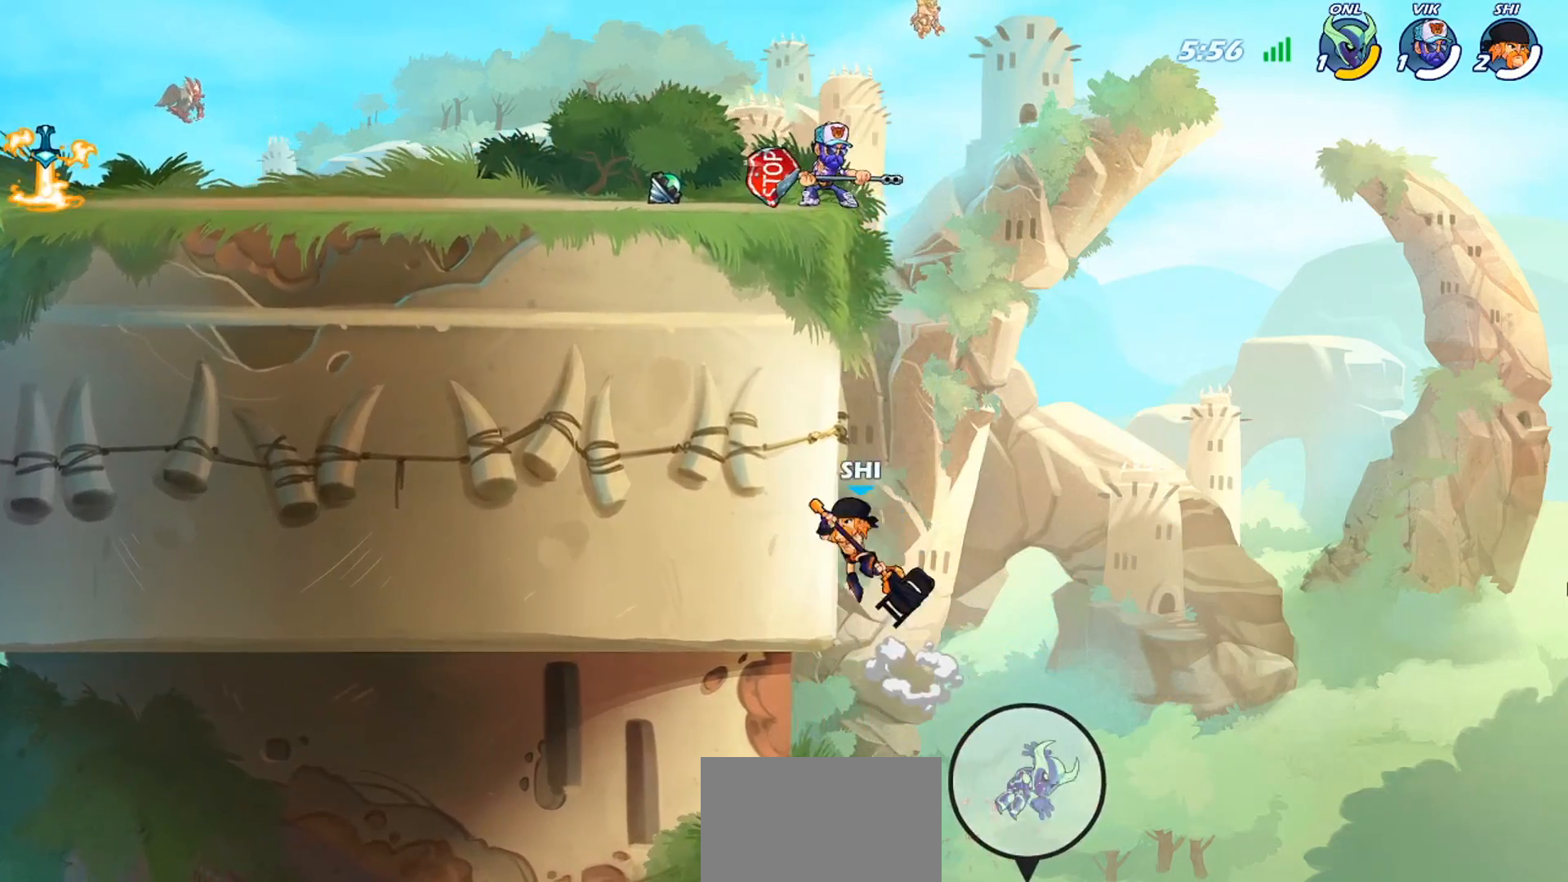
{"buttons": [], "left_stick": "up-left", "events": [[100, "left_stick", "down"], [167, "left_stick", "right"], [267, "CROSS", "down"], [334, "CROSS", "up"], [334, "left_stick", "up"], [400, "left_stick", "up-left"], [434, "TRIANGLE", "down"], [500, "TRIANGLE", "up"]]}
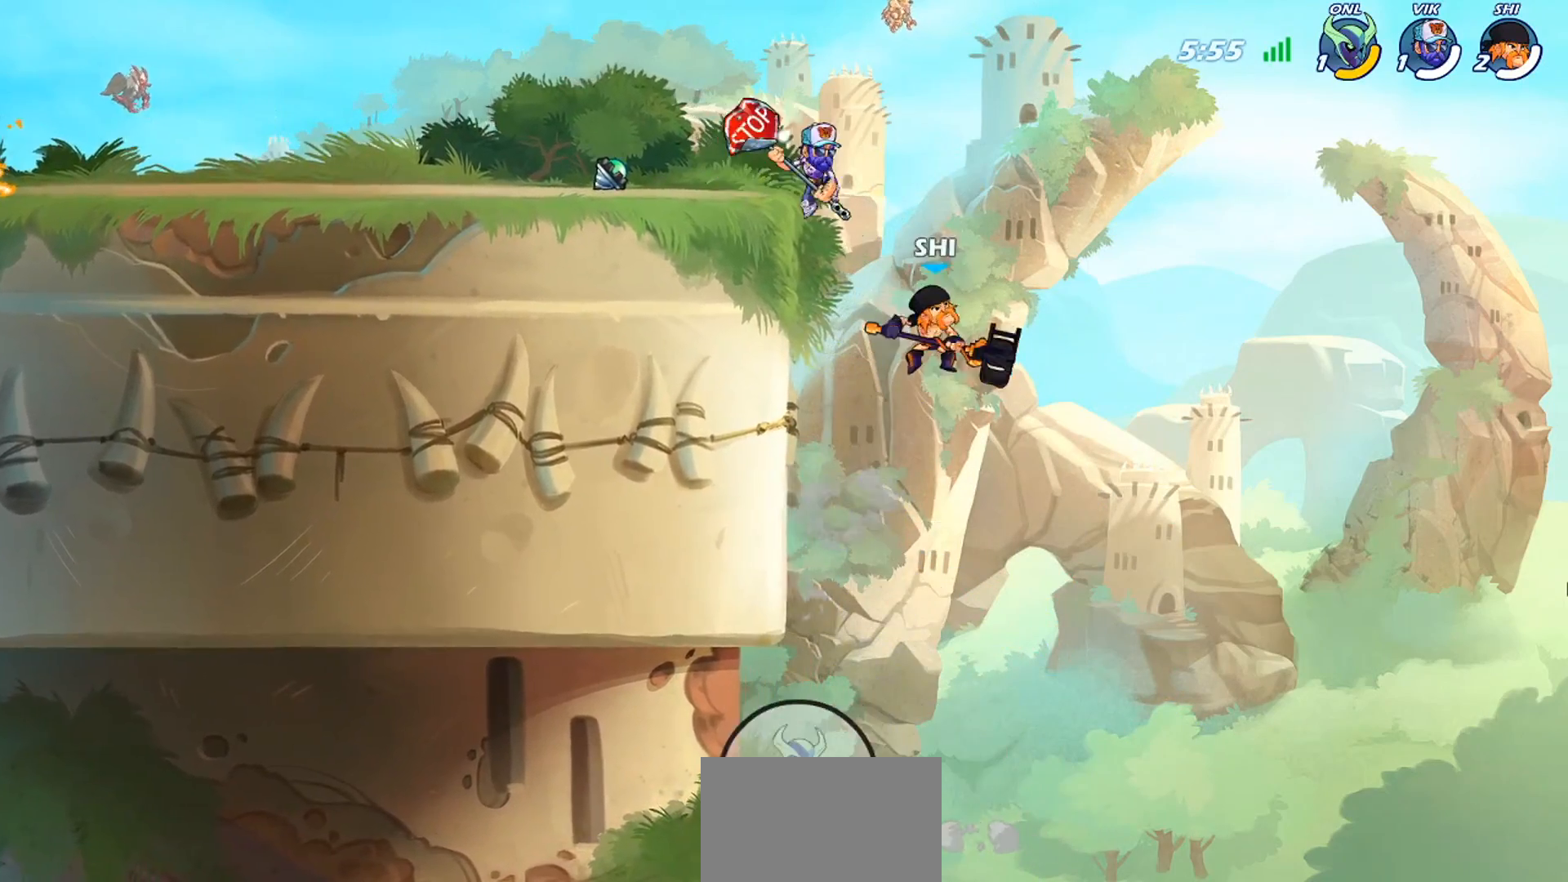
{"buttons": ["CROSS"], "left_stick": "left", "events": [[34, "left_stick", "center"], [67, "TRIANGLE", "down"], [134, "TRIANGLE", "up"], [167, "left_stick", "up-right"], [234, "TRIANGLE", "down"], [267, "TRIANGLE", "up"], [301, "left_stick", "left"], [501, "CROSS", "down"]]}
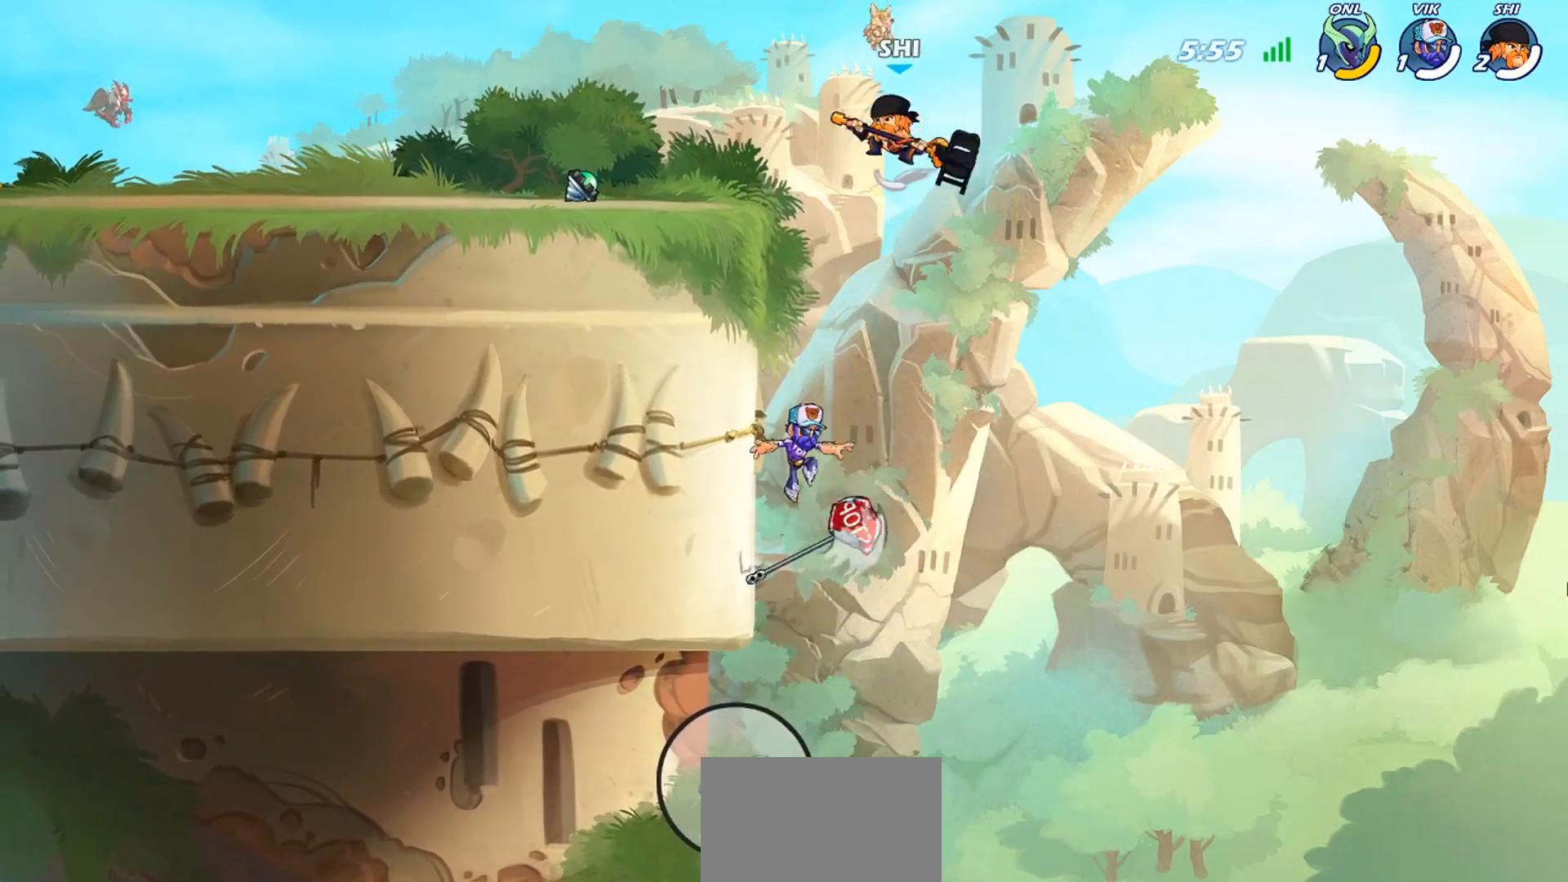
{"buttons": [], "left_stick": "right", "events": [[100, "CROSS", "up"], [200, "left_stick", "down-left"], [467, "left_stick", "right"]]}
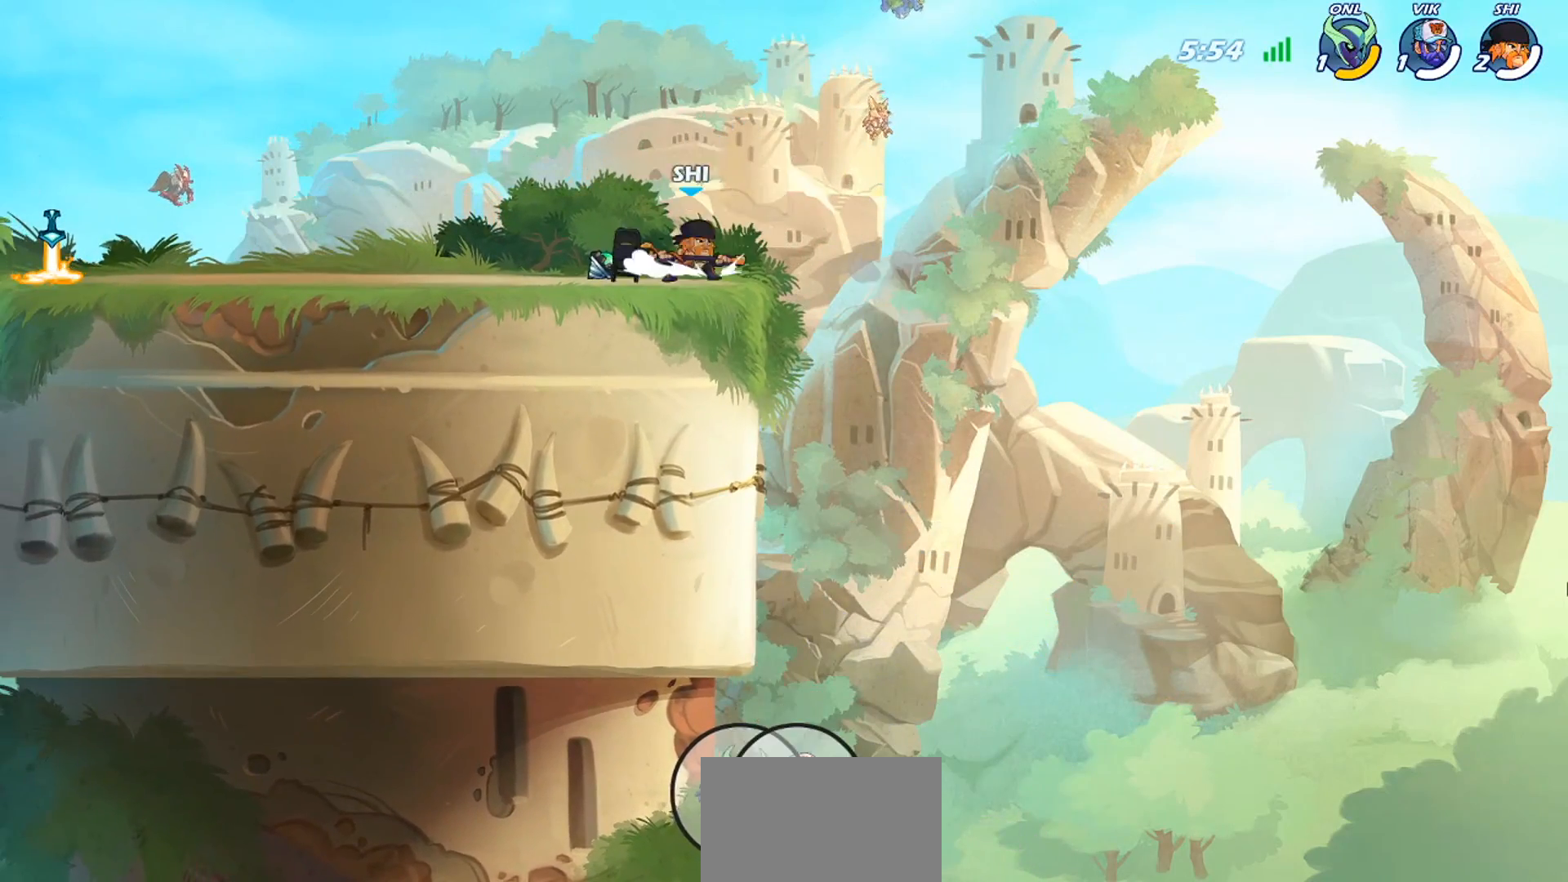
{"buttons": [], "left_stick": "down-left", "events": [[500, "left_stick", "down-left"]]}
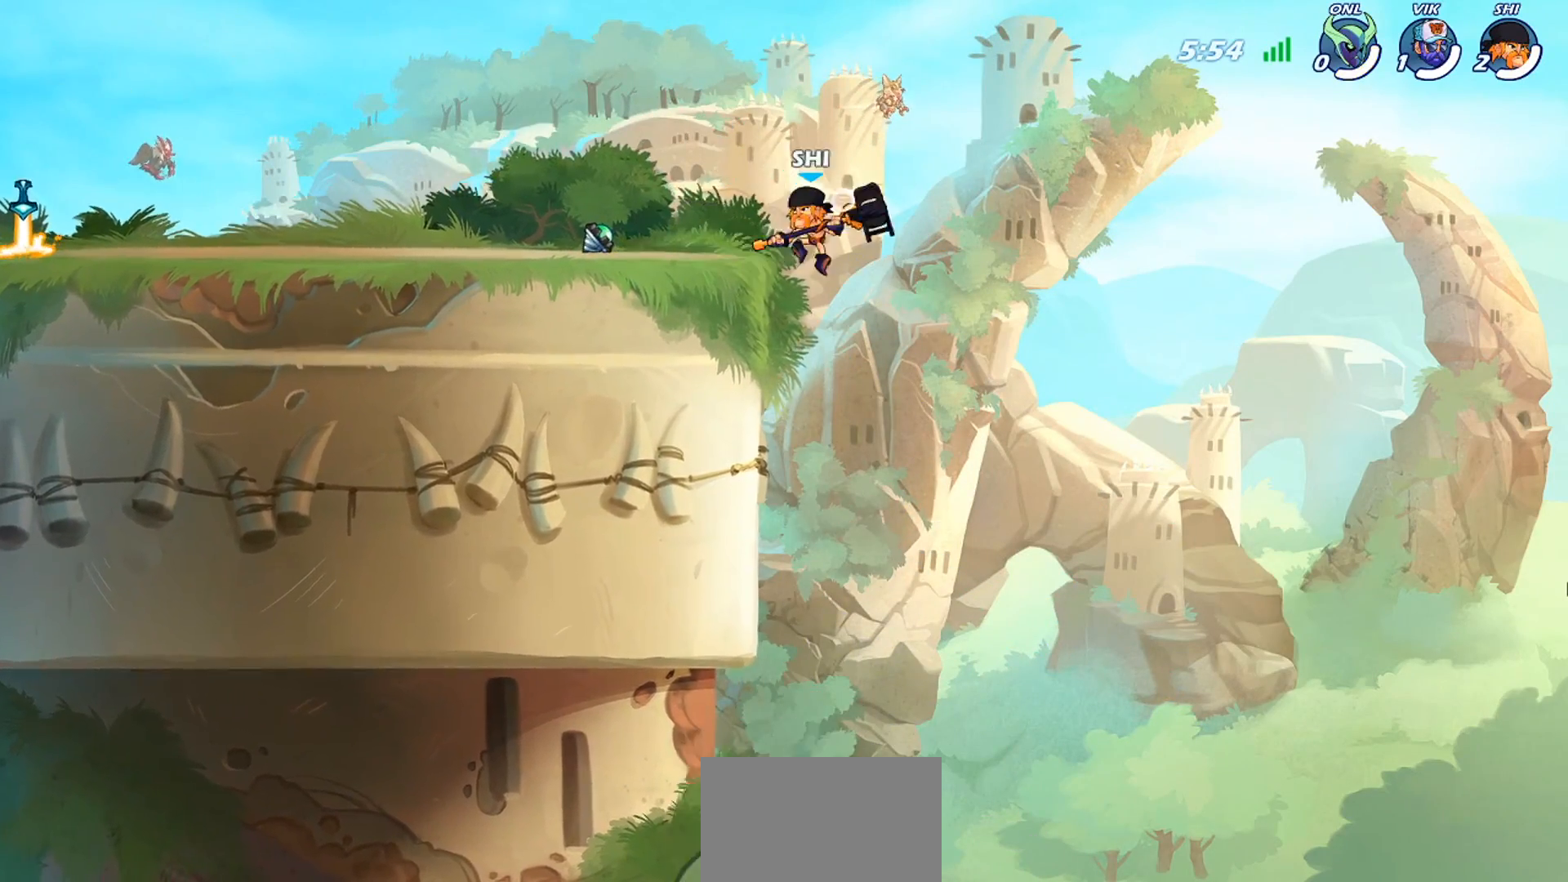
{"buttons": [], "left_stick": "left", "events": [[33, "R1", "down"], [100, "R1", "up"], [133, "left_stick", "center"], [400, "left_stick", "left"]]}
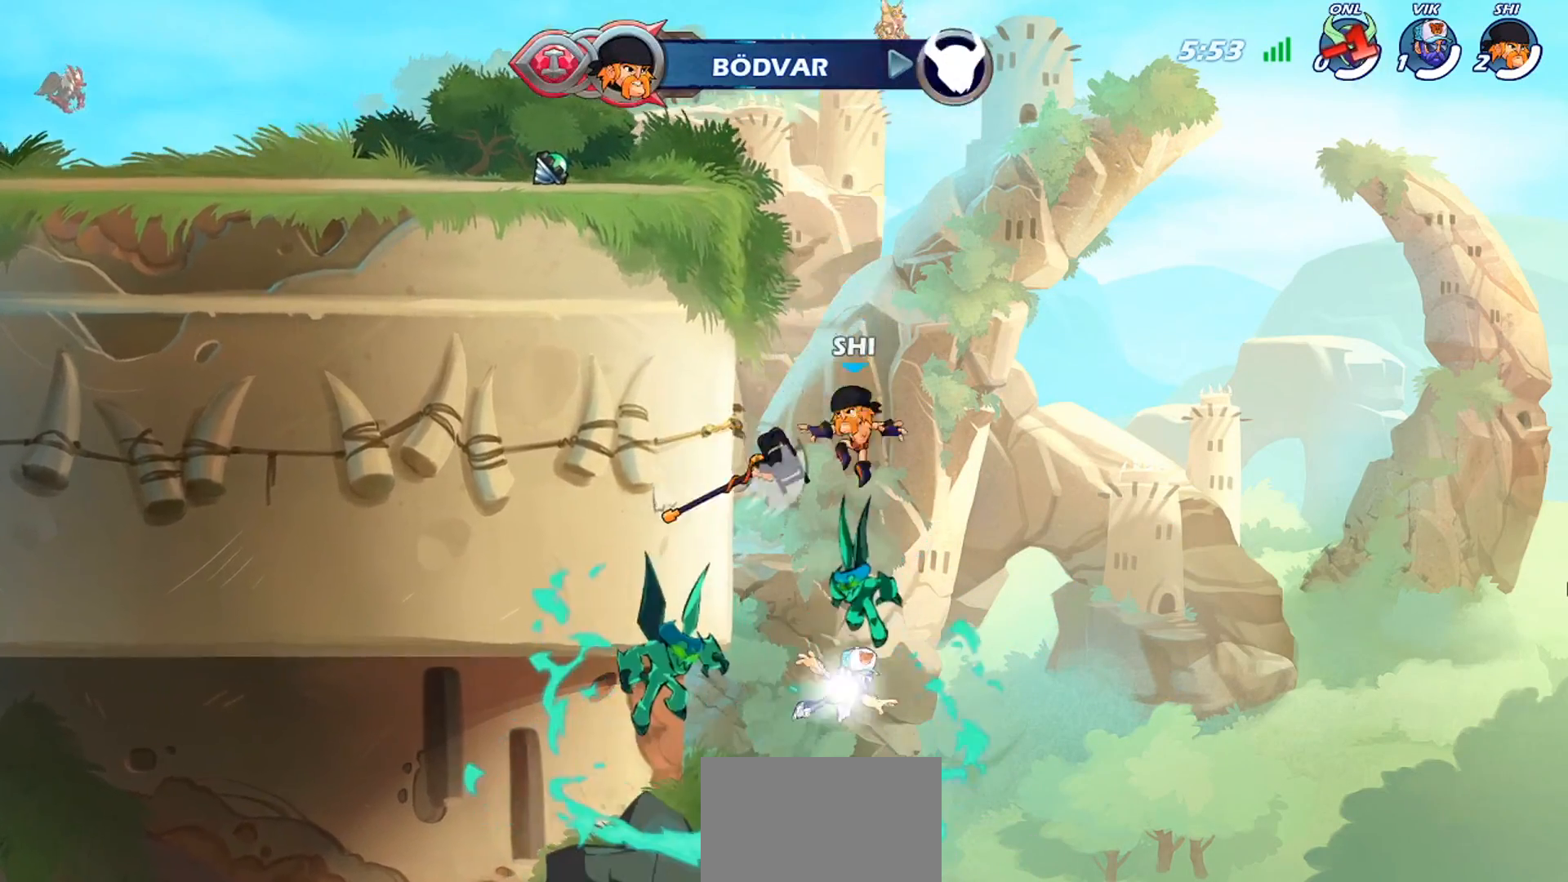
{"buttons": [], "left_stick": "left", "events": [[66, "left_stick", "center"], [266, "left_stick", "down"], [300, "CROSS", "down"], [300, "L1", "down"], [400, "CROSS", "up"], [400, "L1", "up"], [400, "left_stick", "left"]]}
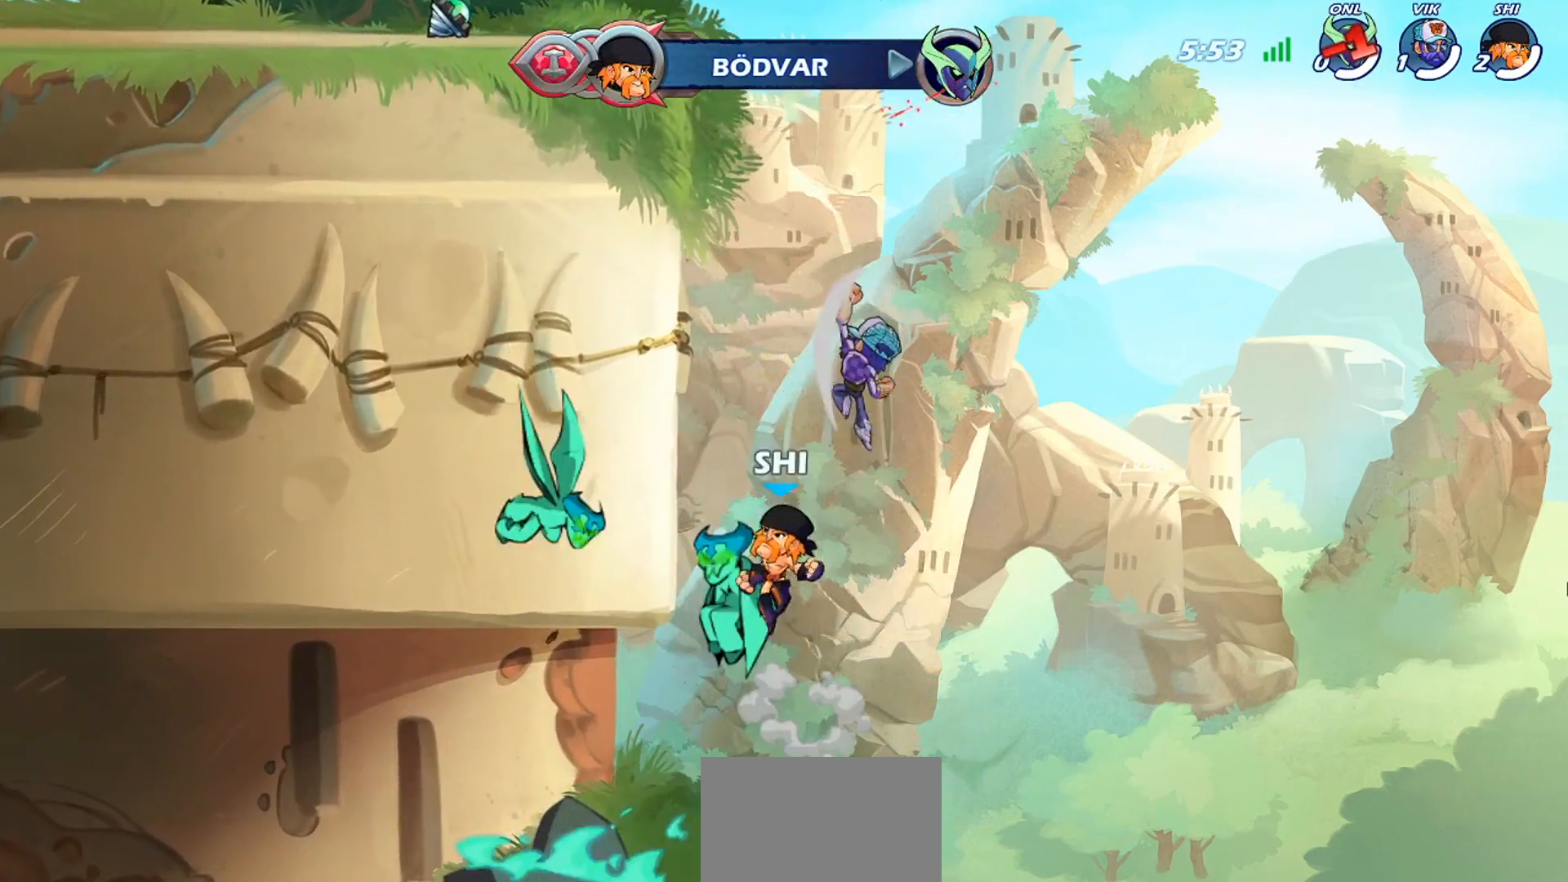
{"buttons": [], "left_stick": "up-left", "events": [[33, "CROSS", "down"], [100, "left_stick", "up-left"], [133, "CROSS", "up"], [234, "left_stick", "up-right"], [300, "CROSS", "down"], [334, "left_stick", "up-left"], [367, "CROSS", "up"], [434, "L1", "down"], [434, "TRIANGLE", "down"], [501, "L1", "up"], [501, "TRIANGLE", "up"]]}